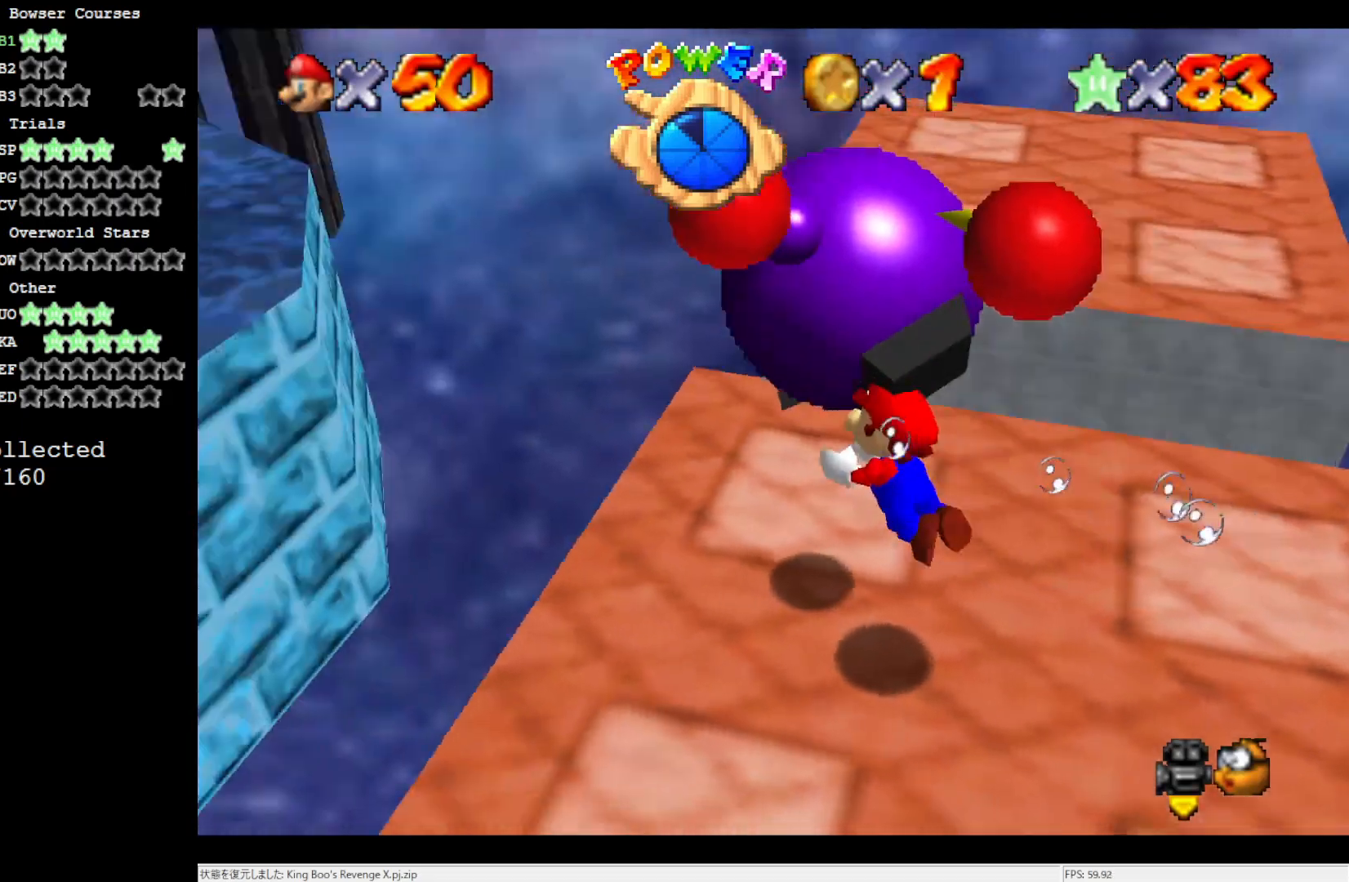
Gameplay with a controller (Nintendo layout); each line is a JSON object with the inputs held at the frame after it. "events" lists button and stick changes between this image and that frame as [ms after this image, input, new state], when the widget could be followed in between. Not read: L3 R3.
{"buttons": ["C_LEFT"], "left_stick": "right", "events": [[500, "C_LEFT", "down"]]}
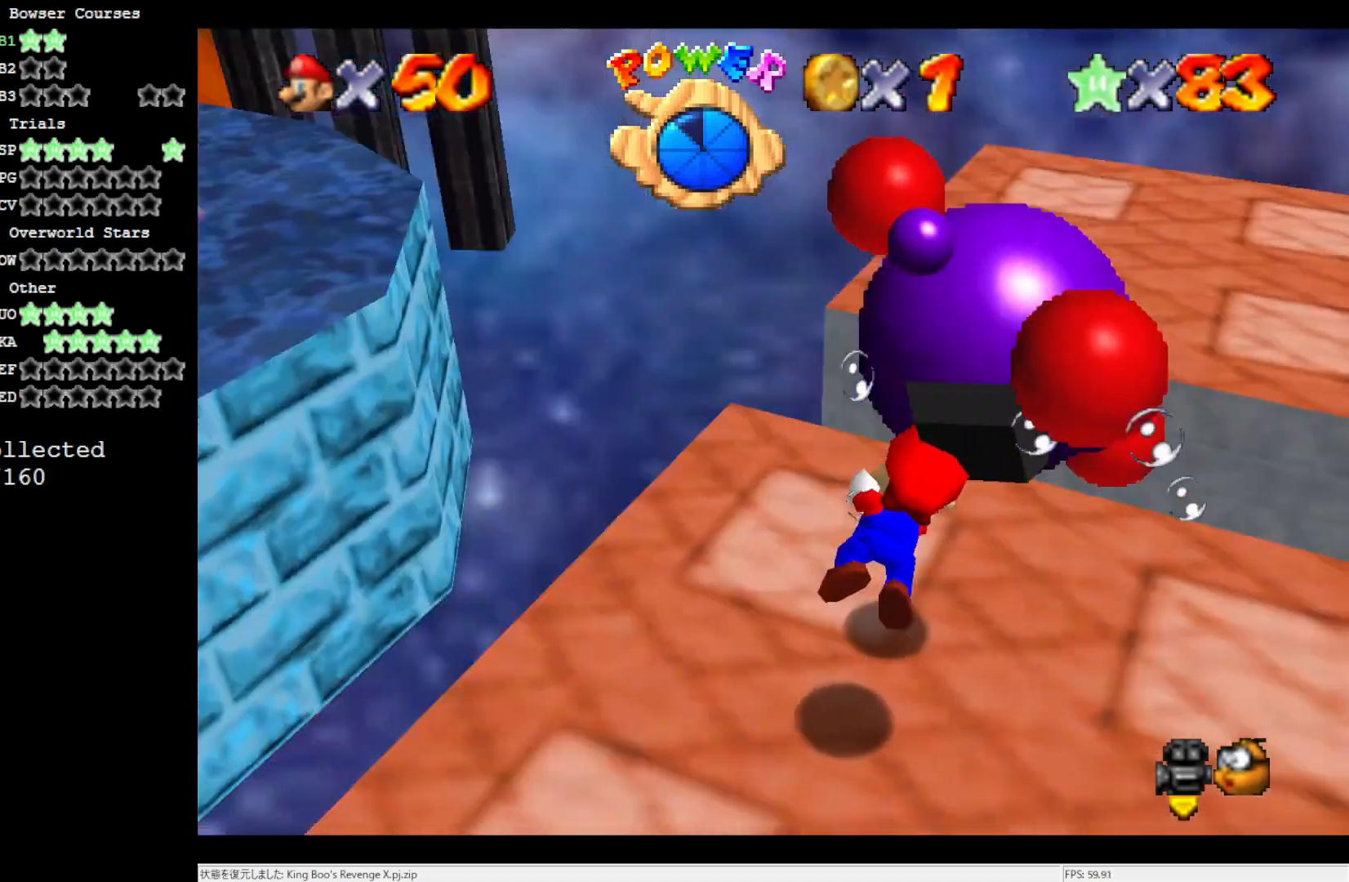
{"buttons": [], "left_stick": "right", "events": [[433, "C_LEFT", "up"]]}
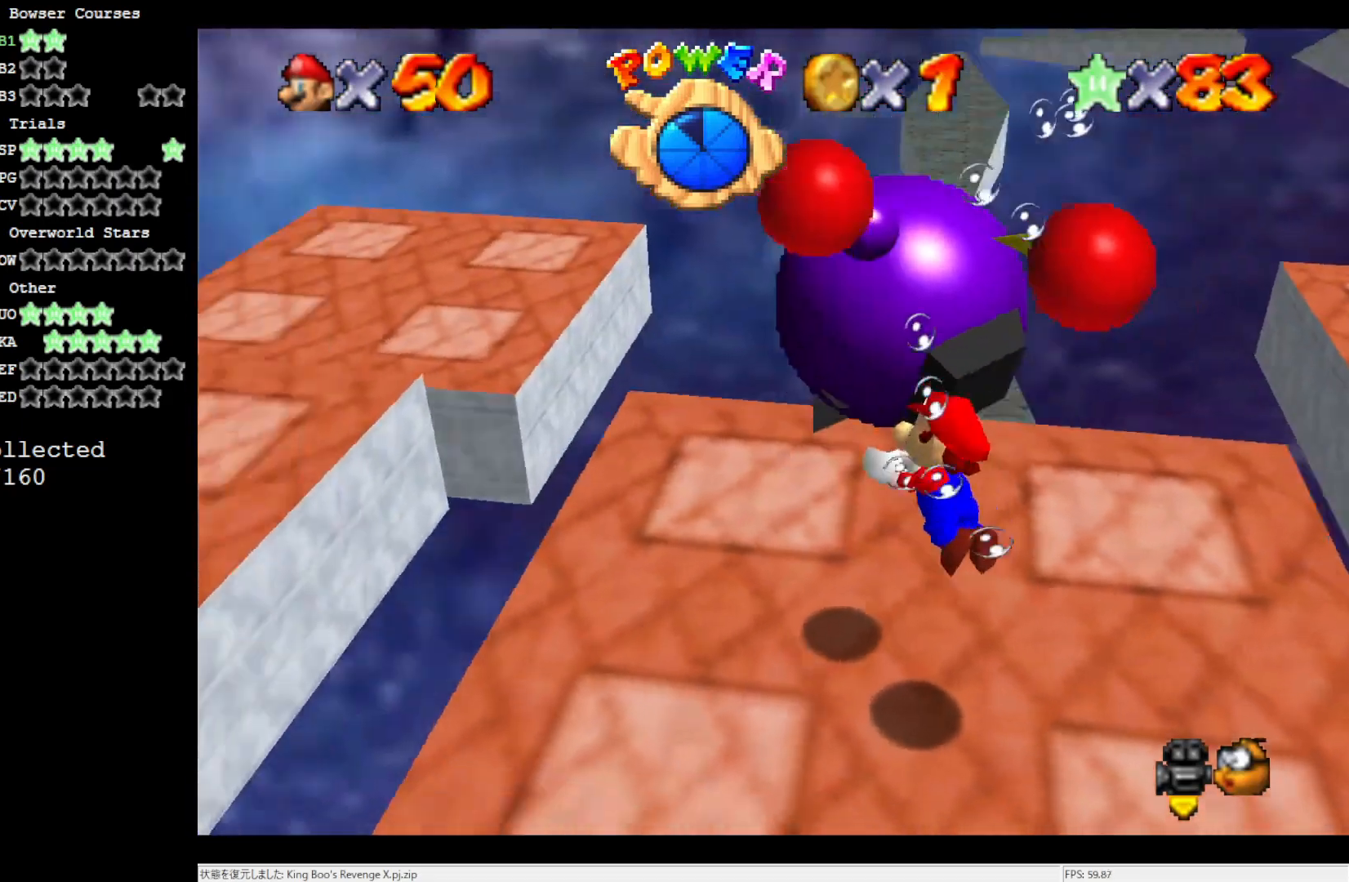
{"buttons": [], "left_stick": "center", "events": [[467, "left_stick", "center"]]}
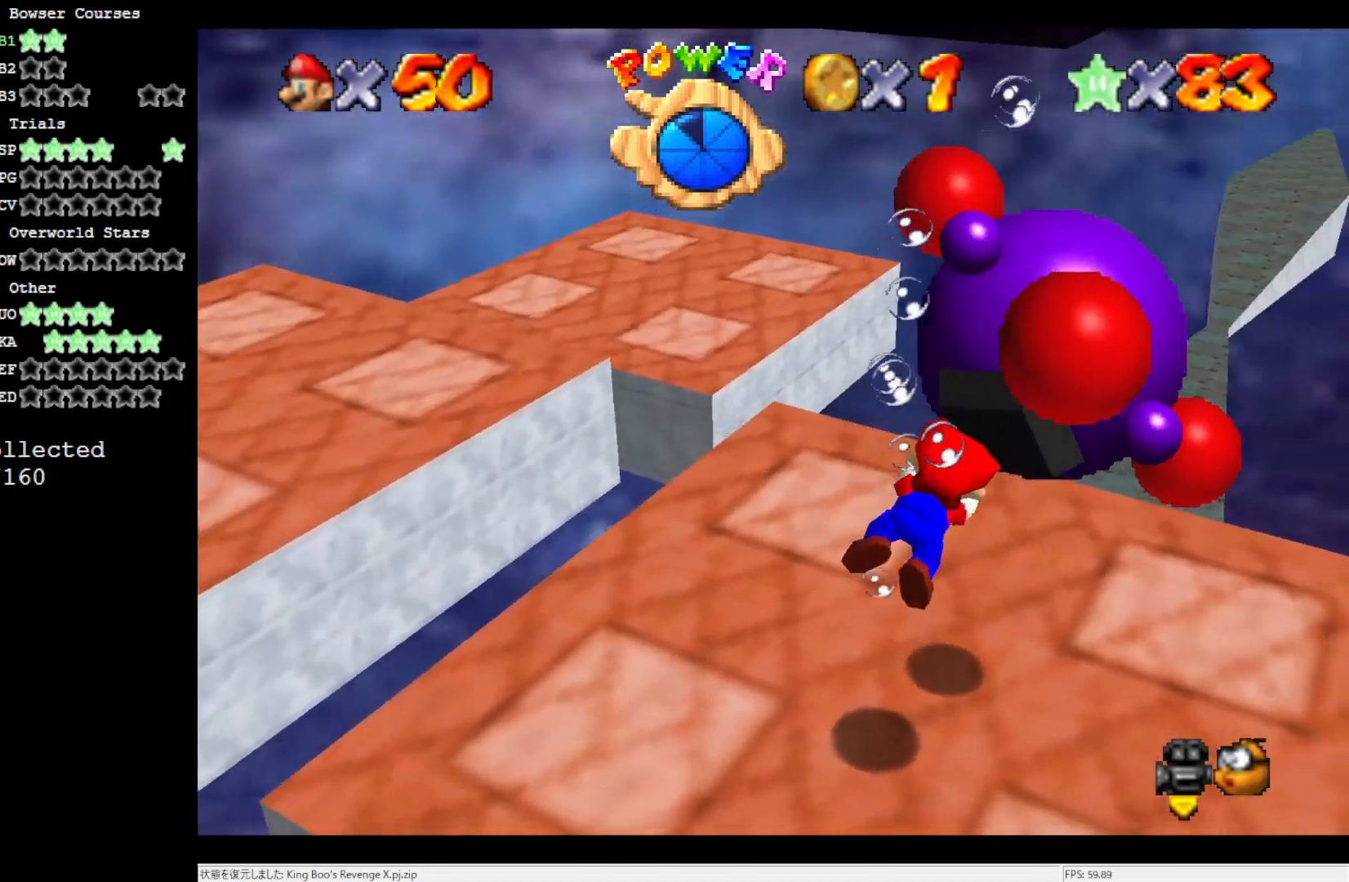
{"buttons": [], "left_stick": "center", "events": []}
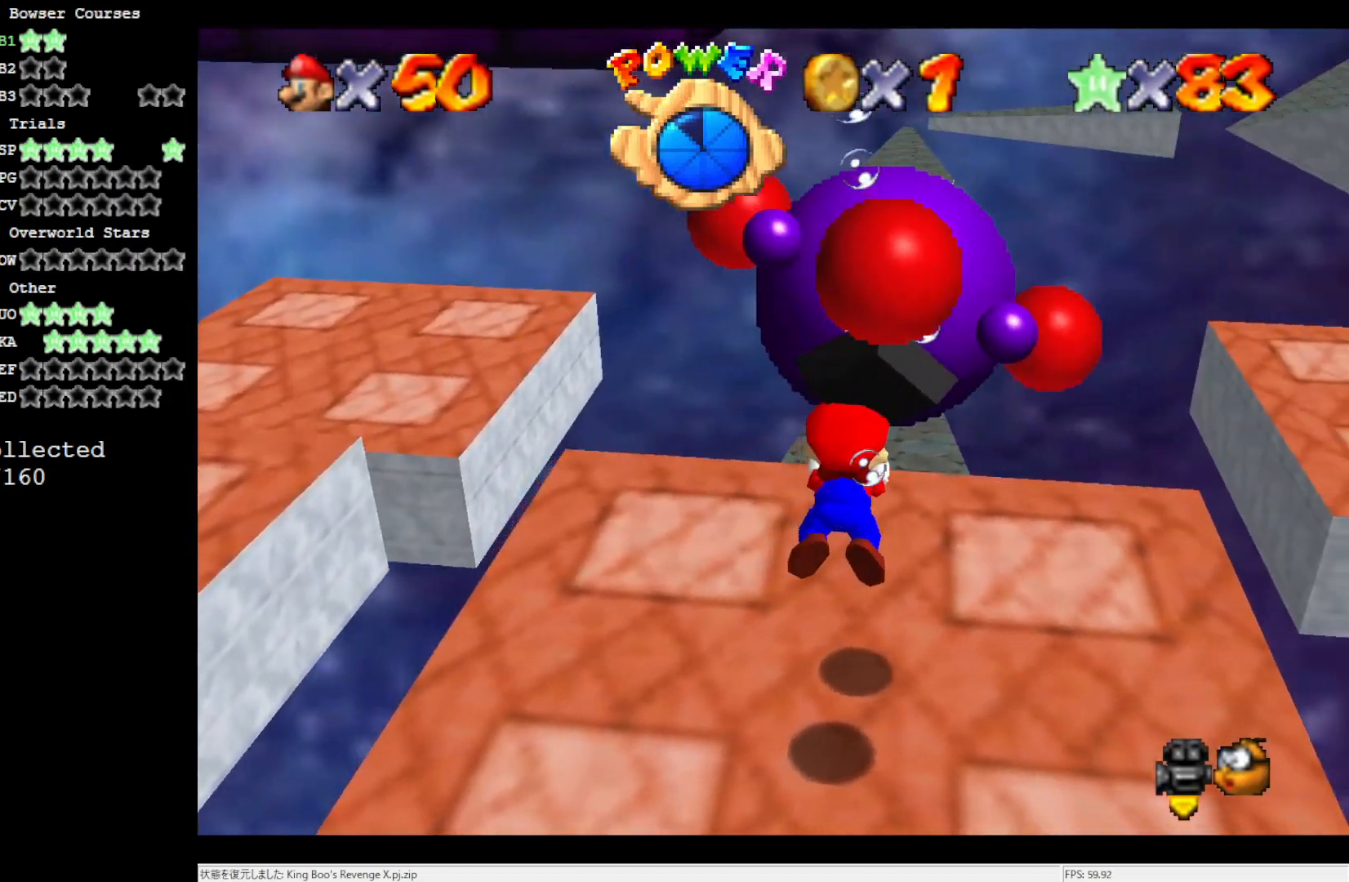
{"buttons": ["A"], "left_stick": "center", "events": [[100, "left_stick", "left"], [167, "left_stick", "center"], [200, "A", "down"]]}
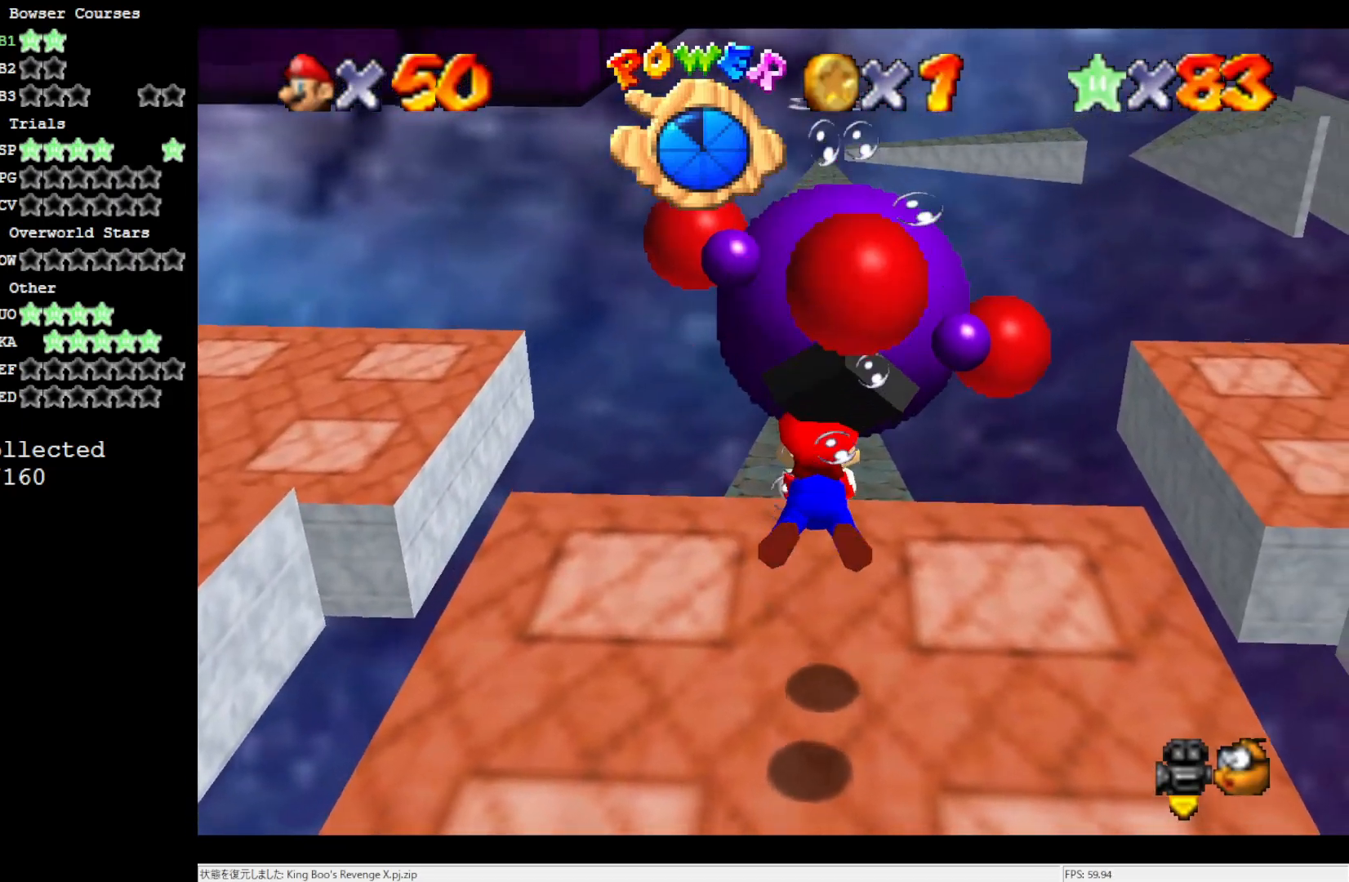
{"buttons": ["A"], "left_stick": "center", "events": [[67, "A", "up"], [267, "A", "down"]]}
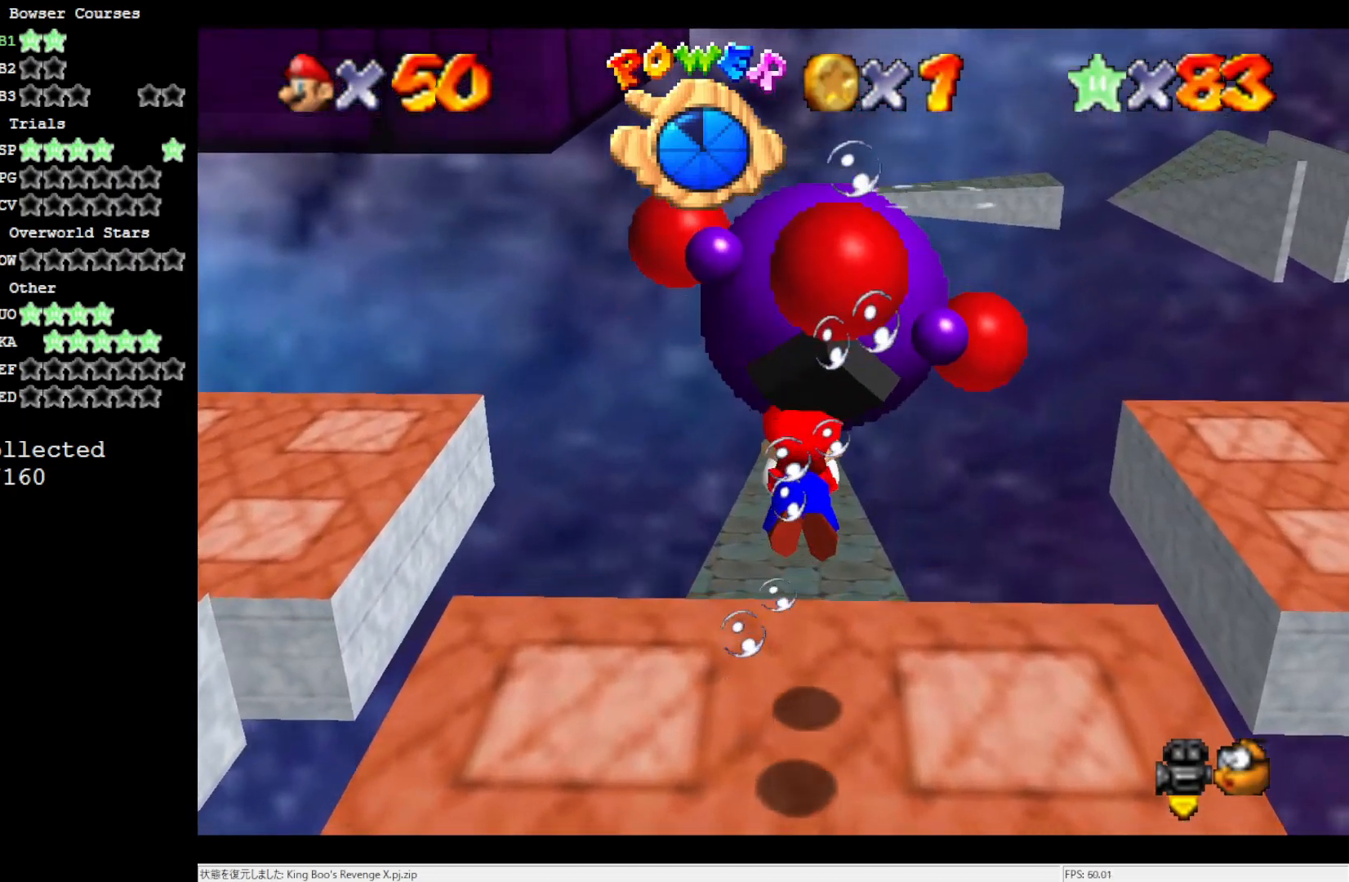
{"buttons": [], "left_stick": "center", "events": [[350, "A", "up"]]}
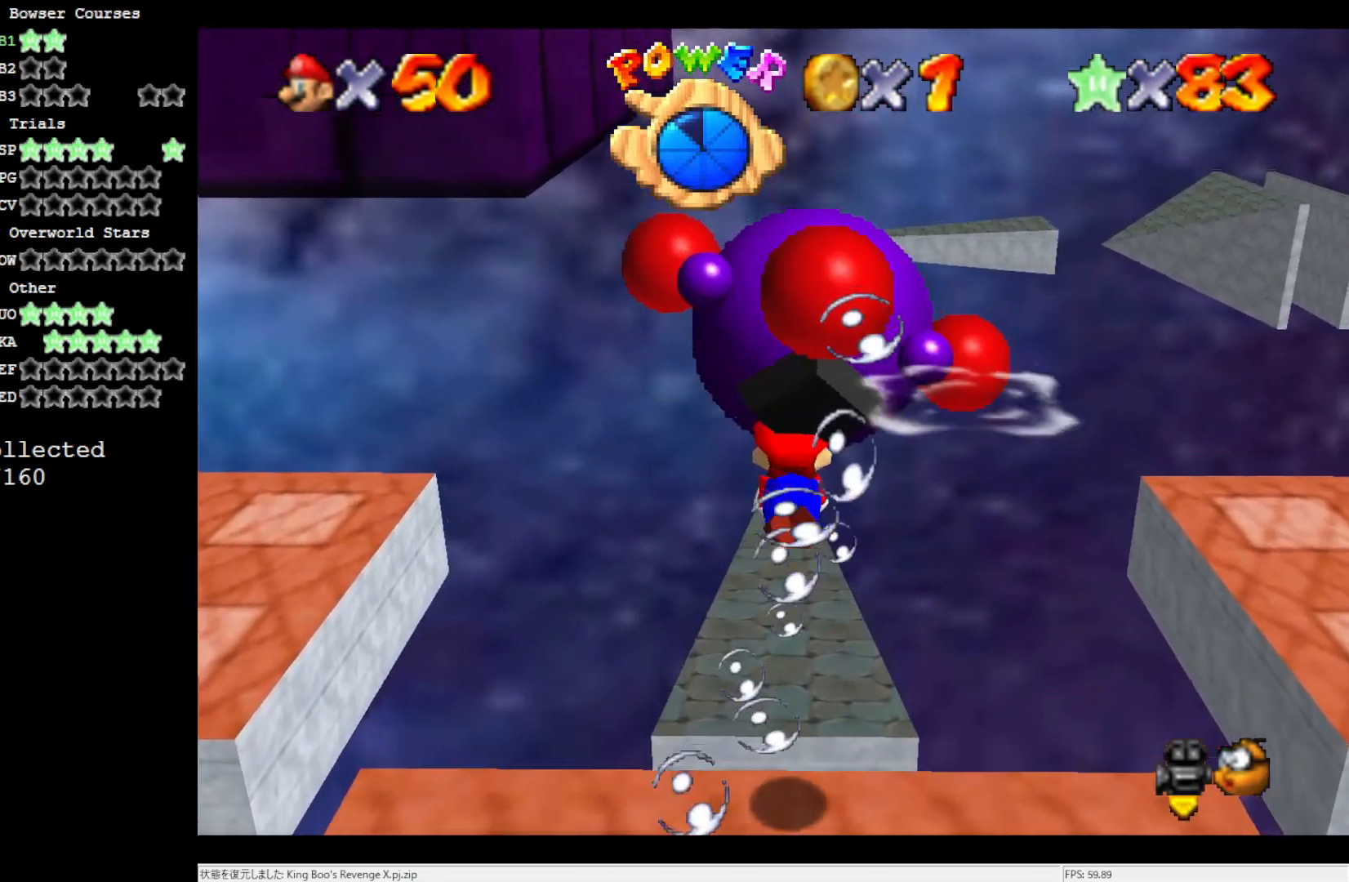
{"buttons": [], "left_stick": "up", "events": [[67, "A", "down"], [267, "left_stick", "up"], [333, "A", "up"]]}
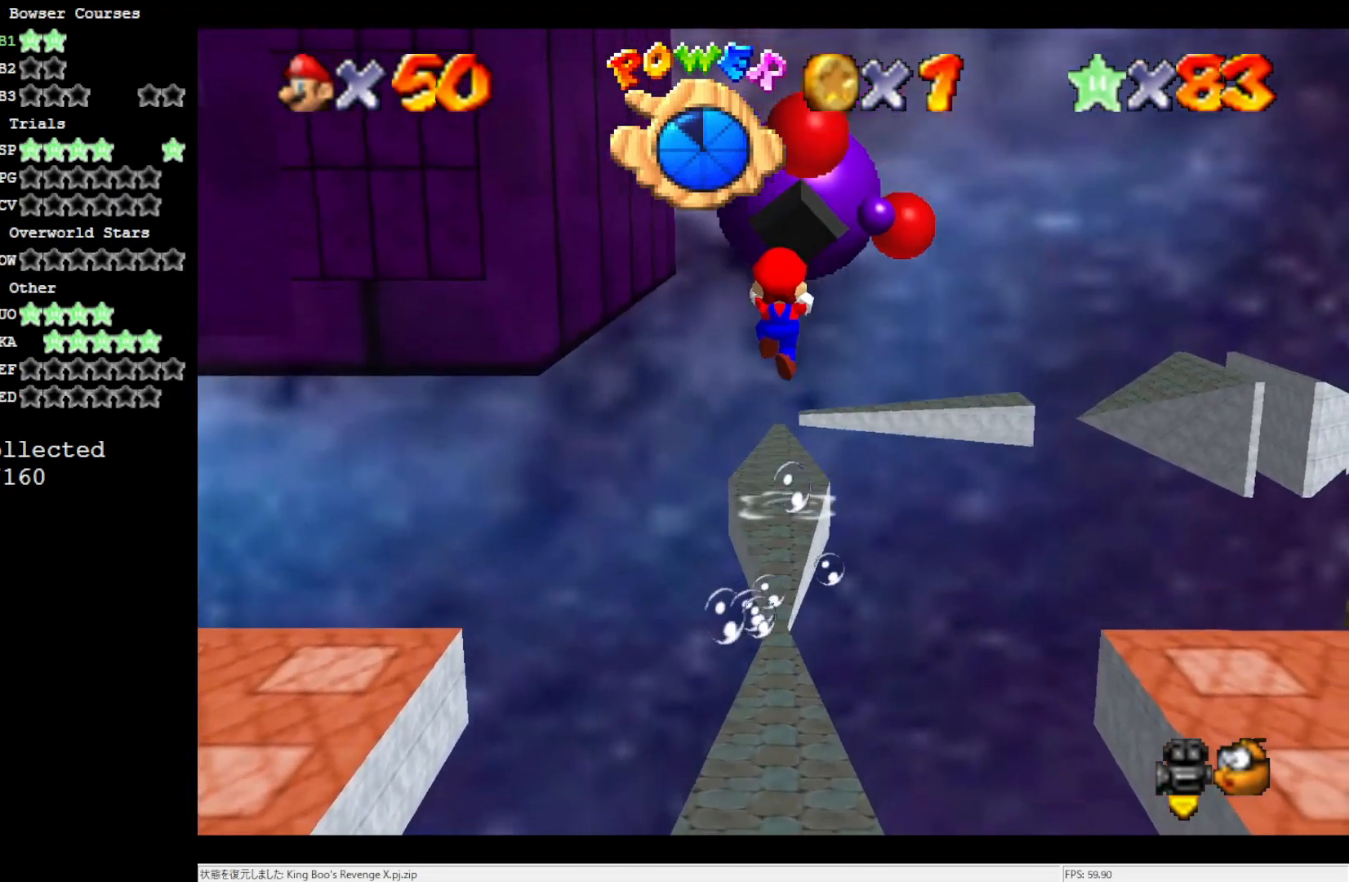
{"buttons": ["C_LEFT"], "left_stick": "center", "events": [[100, "left_stick", "up-left"], [200, "left_stick", "center"], [433, "C_LEFT", "down"]]}
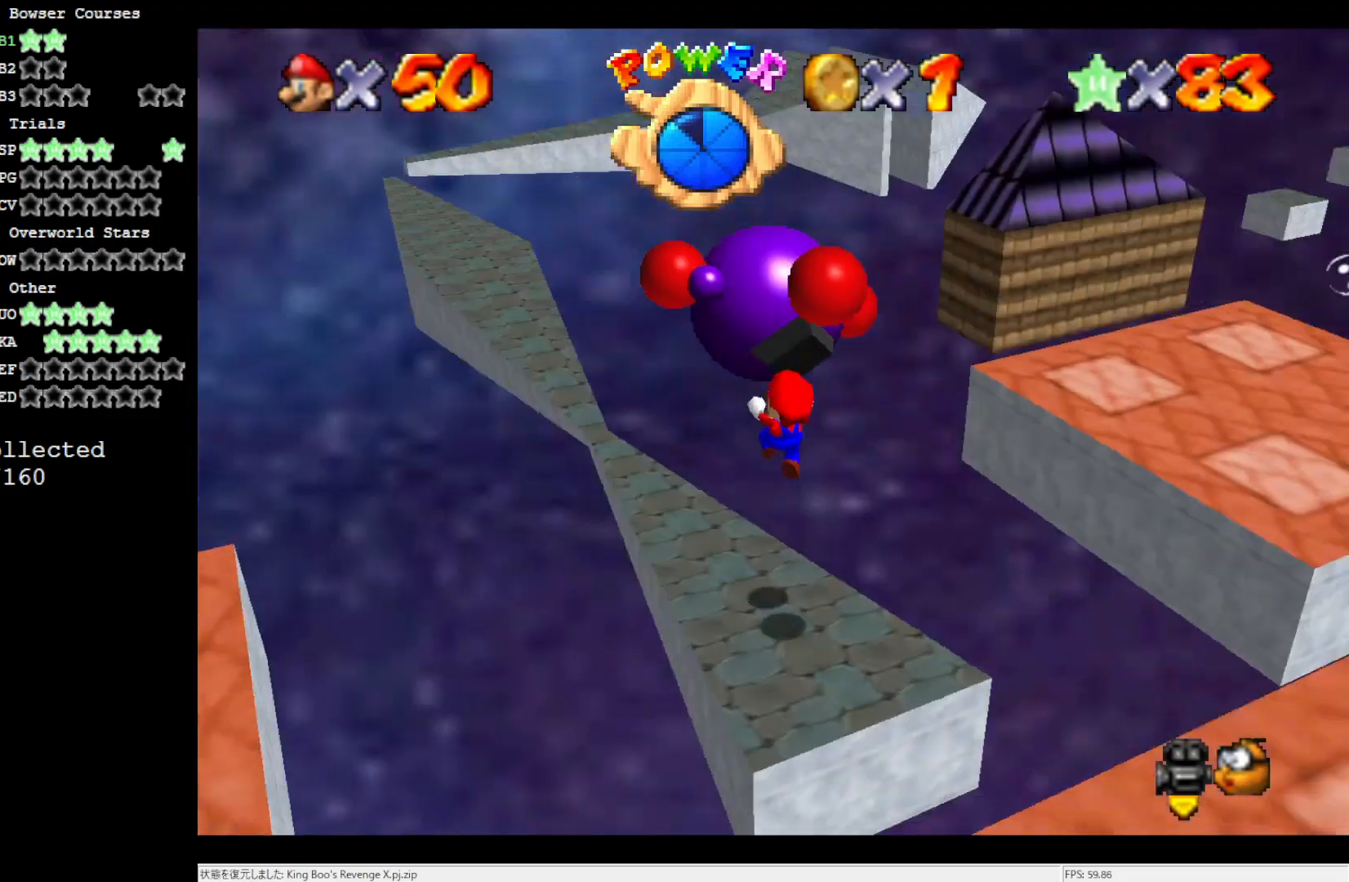
{"buttons": [], "left_stick": "left", "events": [[33, "C_LEFT", "up"], [133, "C_LEFT", "down"], [300, "C_LEFT", "up"], [500, "left_stick", "left"]]}
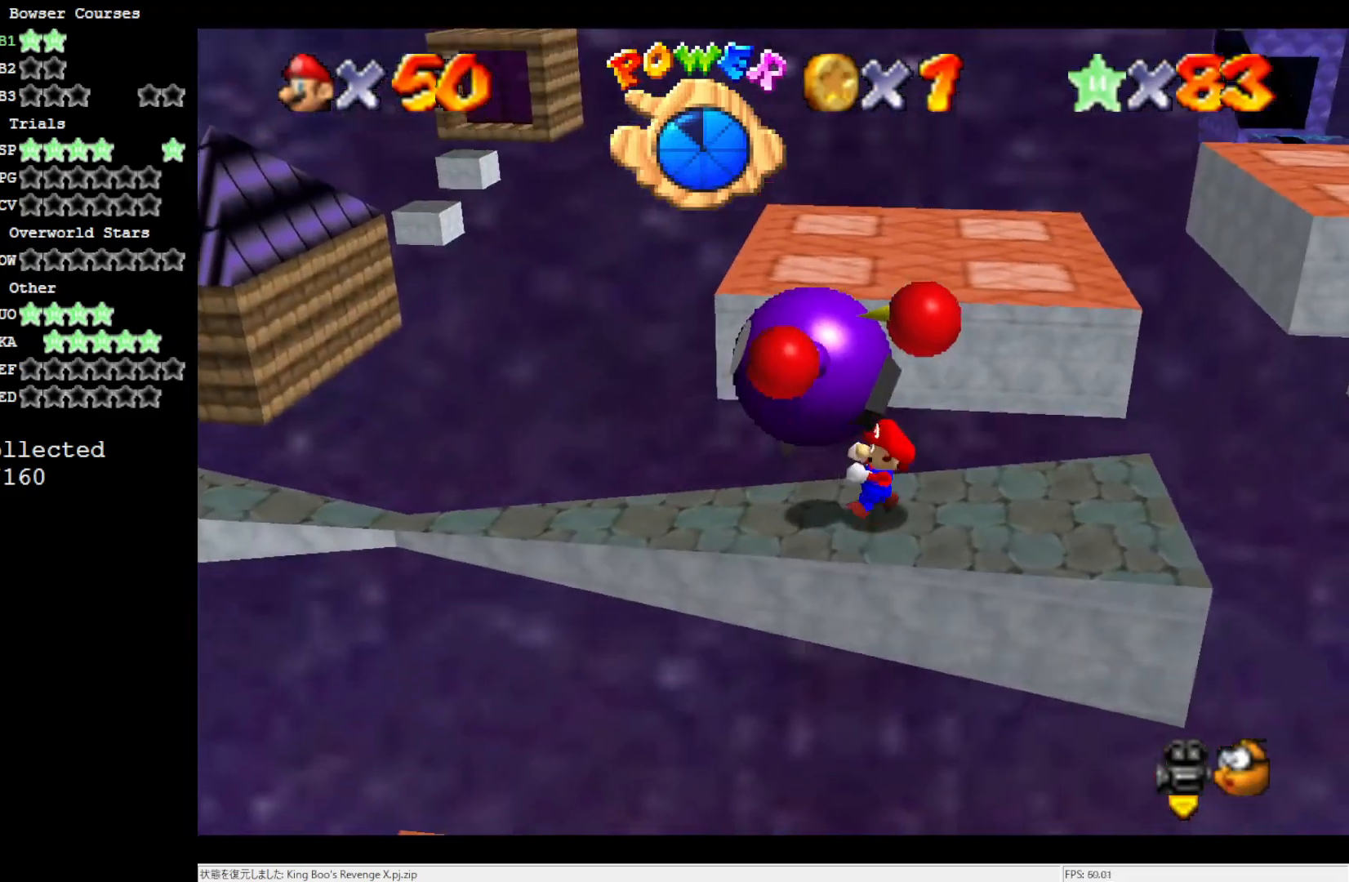
{"buttons": [], "left_stick": "left", "events": []}
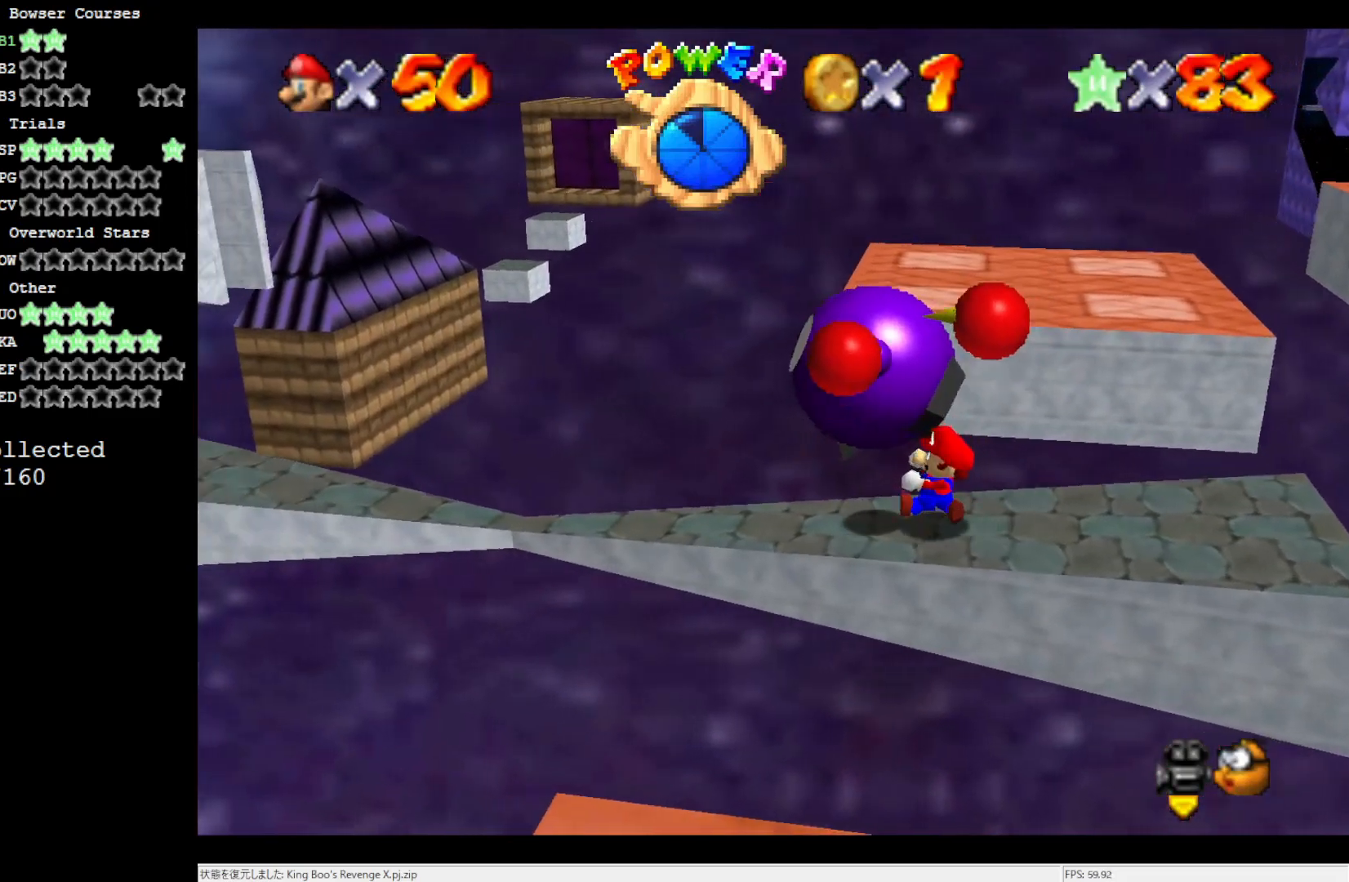
{"buttons": [], "left_stick": "left", "events": [[67, "A", "down"], [167, "A", "up"]]}
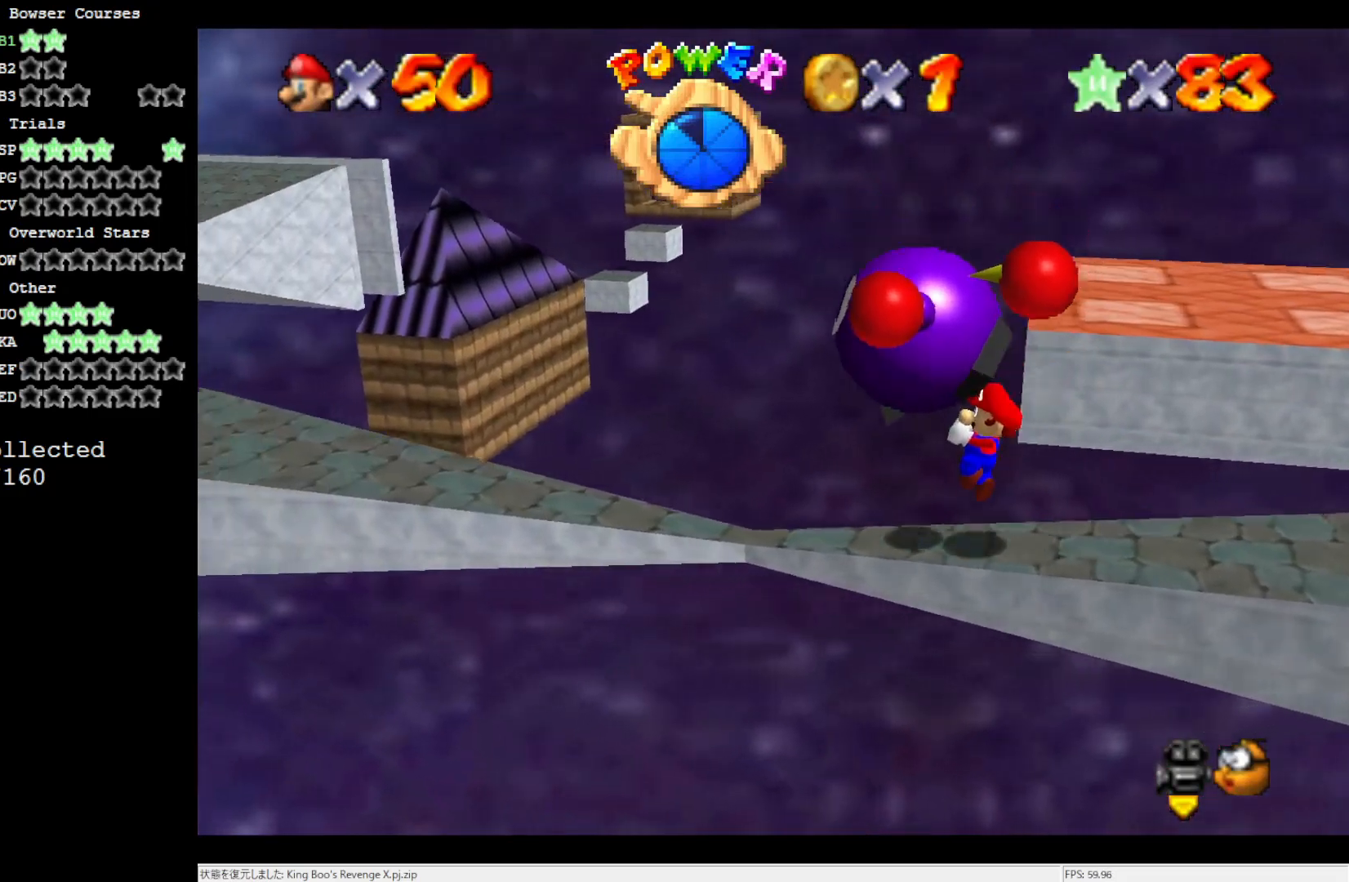
{"buttons": [], "left_stick": "left", "events": [[200, "A", "down"], [467, "A", "up"]]}
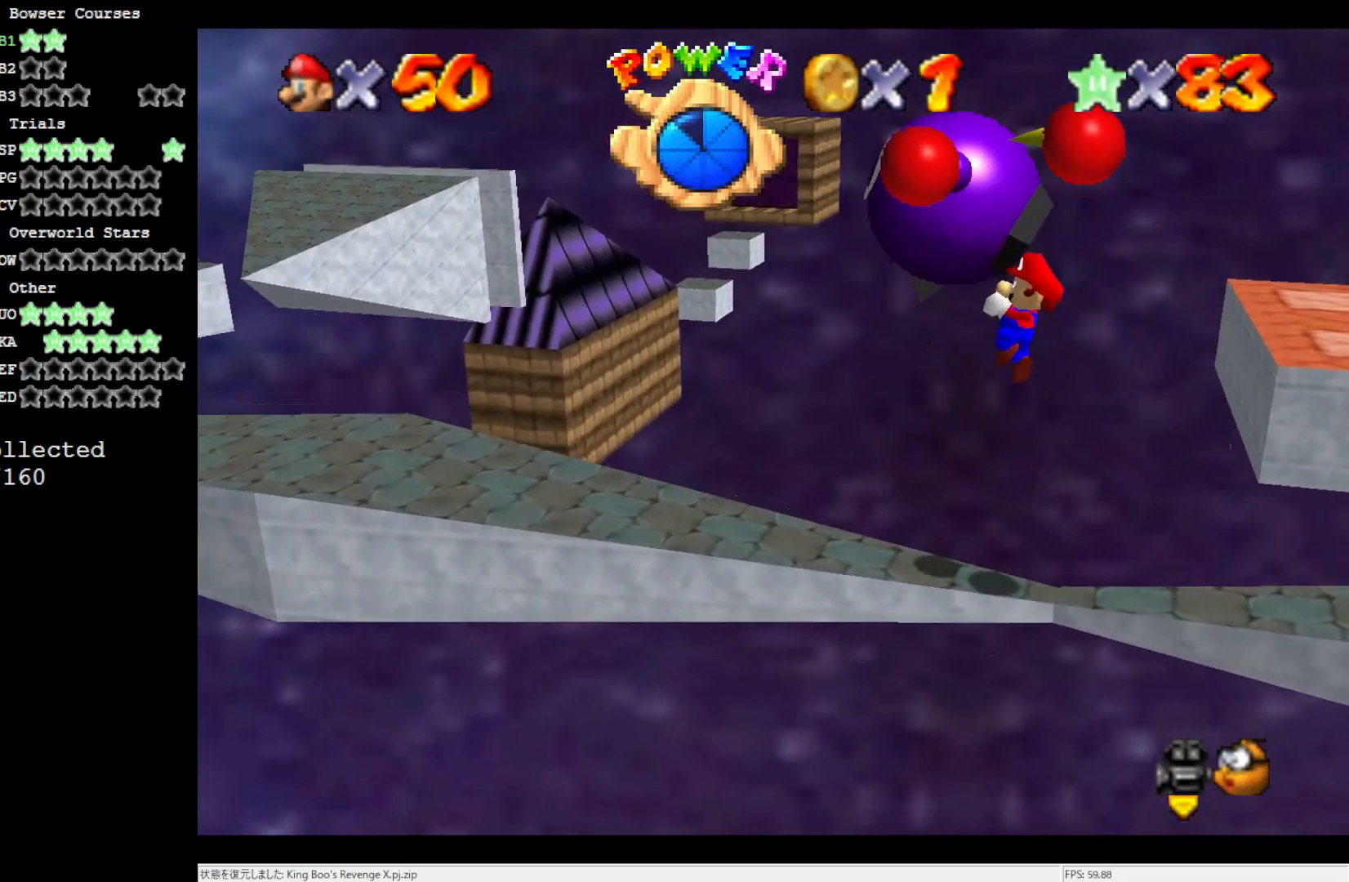
{"buttons": [], "left_stick": "left", "events": []}
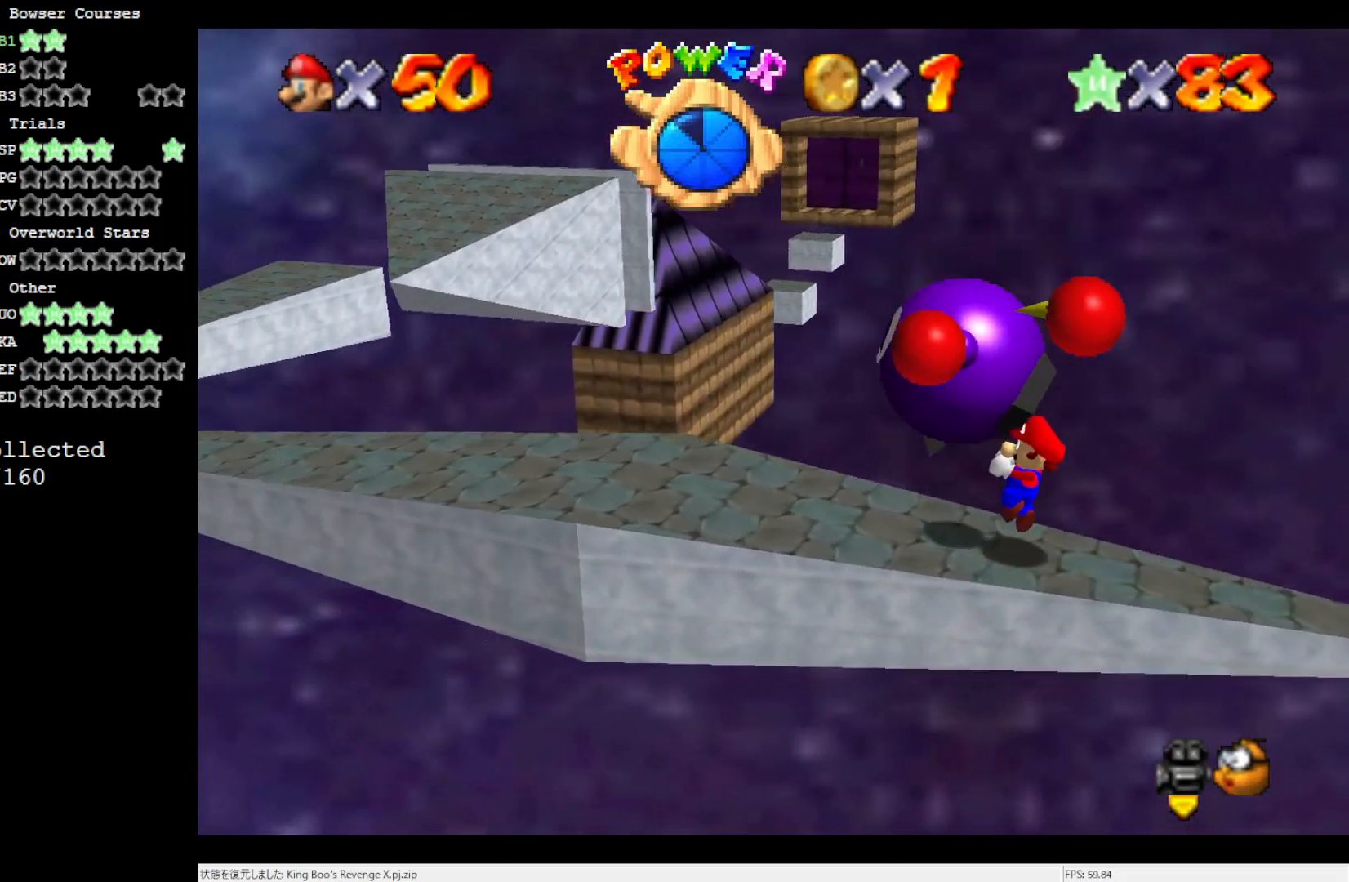
{"buttons": [], "left_stick": "left", "events": [[133, "A", "down"], [433, "A", "up"]]}
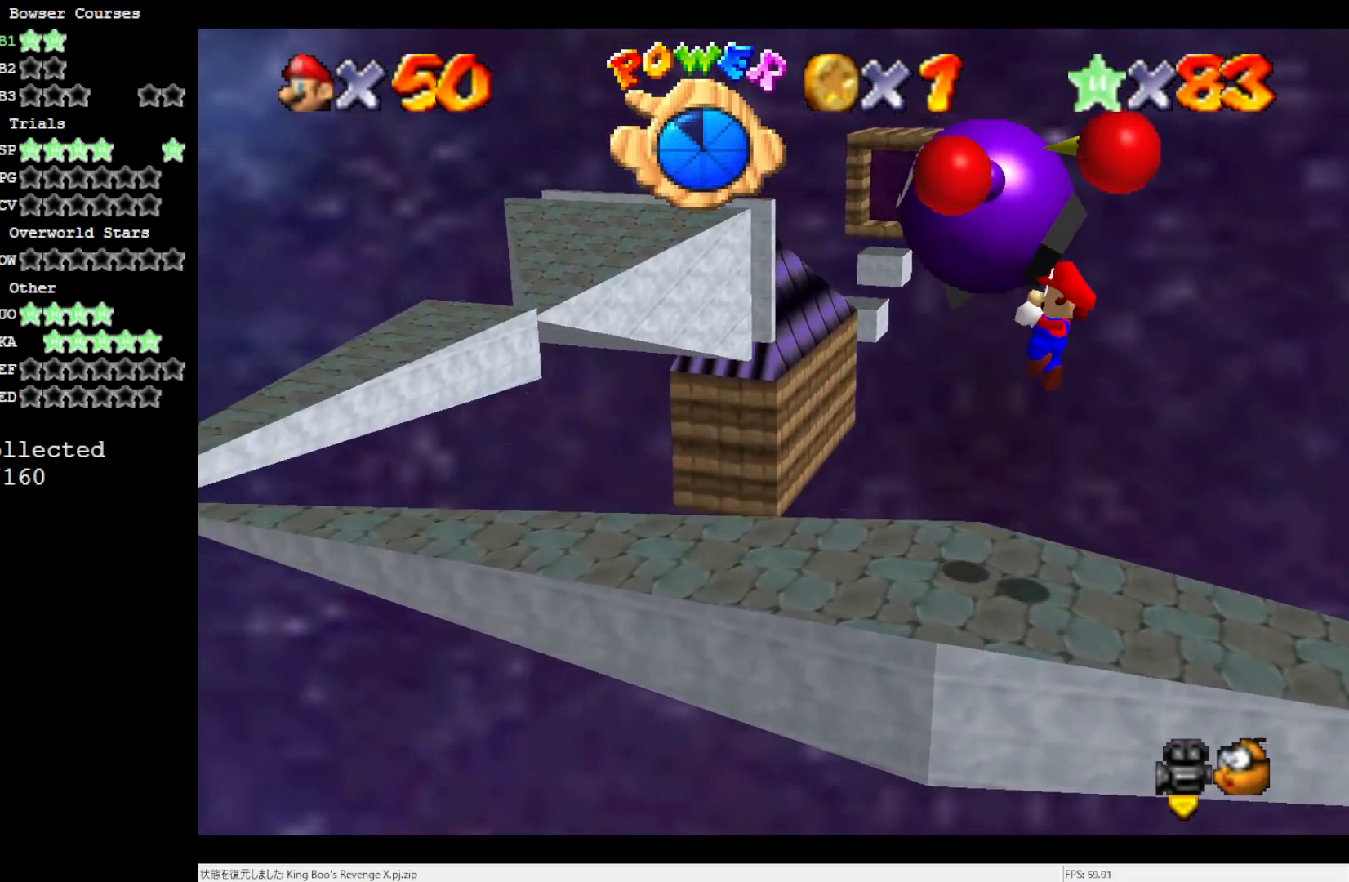
{"buttons": [], "left_stick": "left", "events": []}
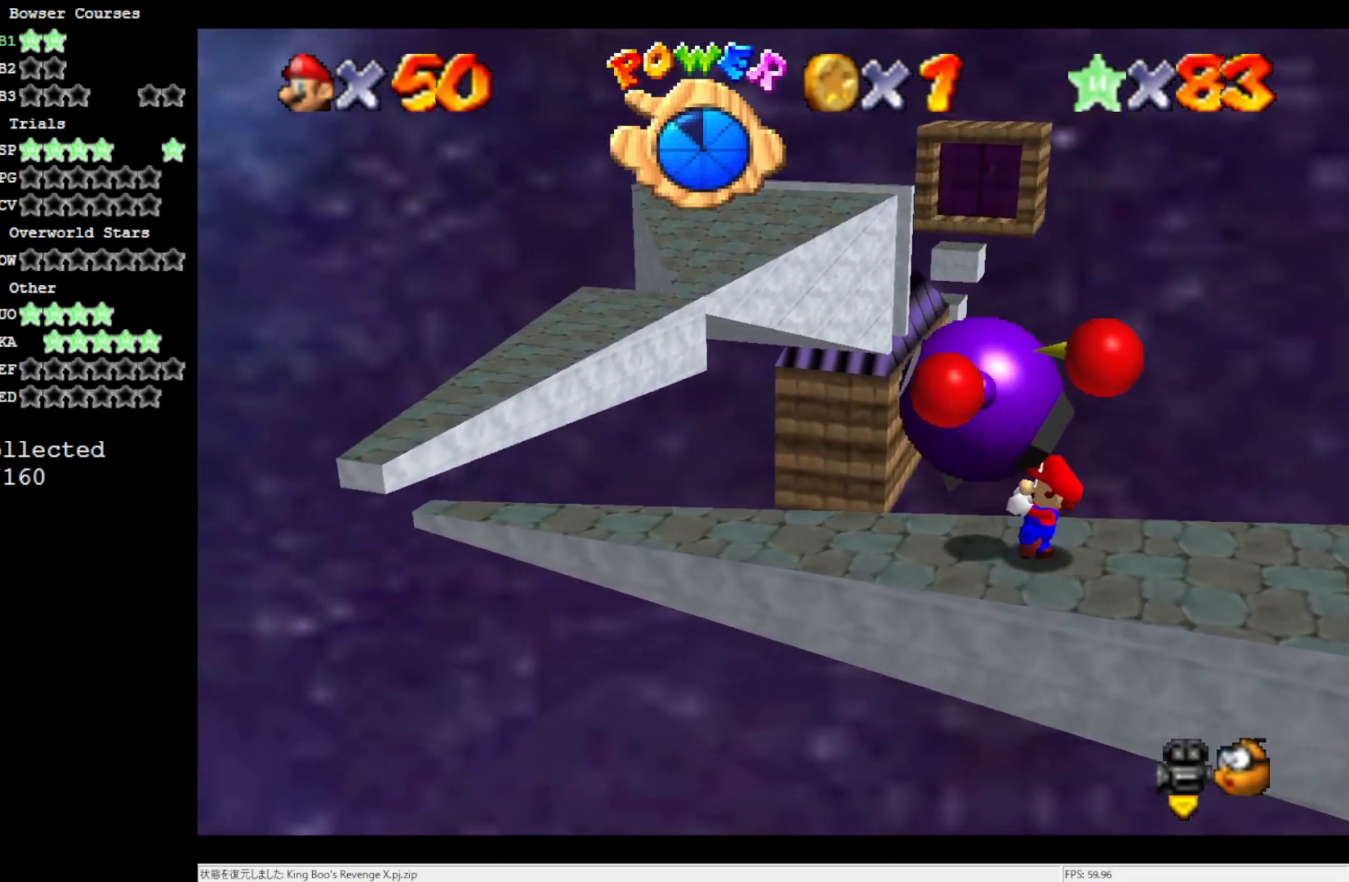
{"buttons": ["C_RIGHT"], "left_stick": "center", "events": [[50, "left_stick", "center"], [83, "A", "down"], [133, "A", "up"], [467, "C_RIGHT", "down"]]}
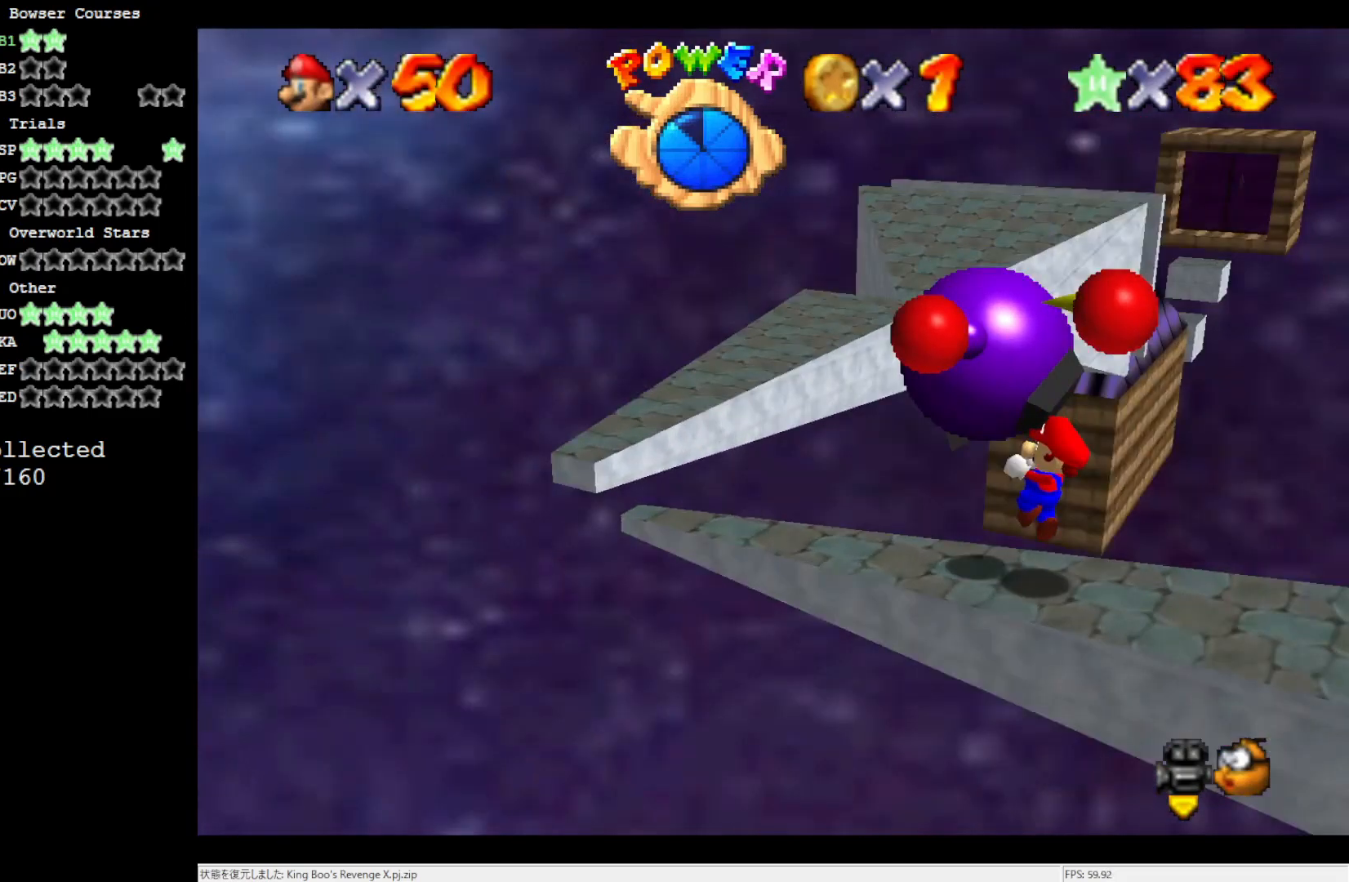
{"buttons": [], "left_stick": "up-left", "events": [[117, "C_RIGHT", "up"], [350, "left_stick", "up-left"]]}
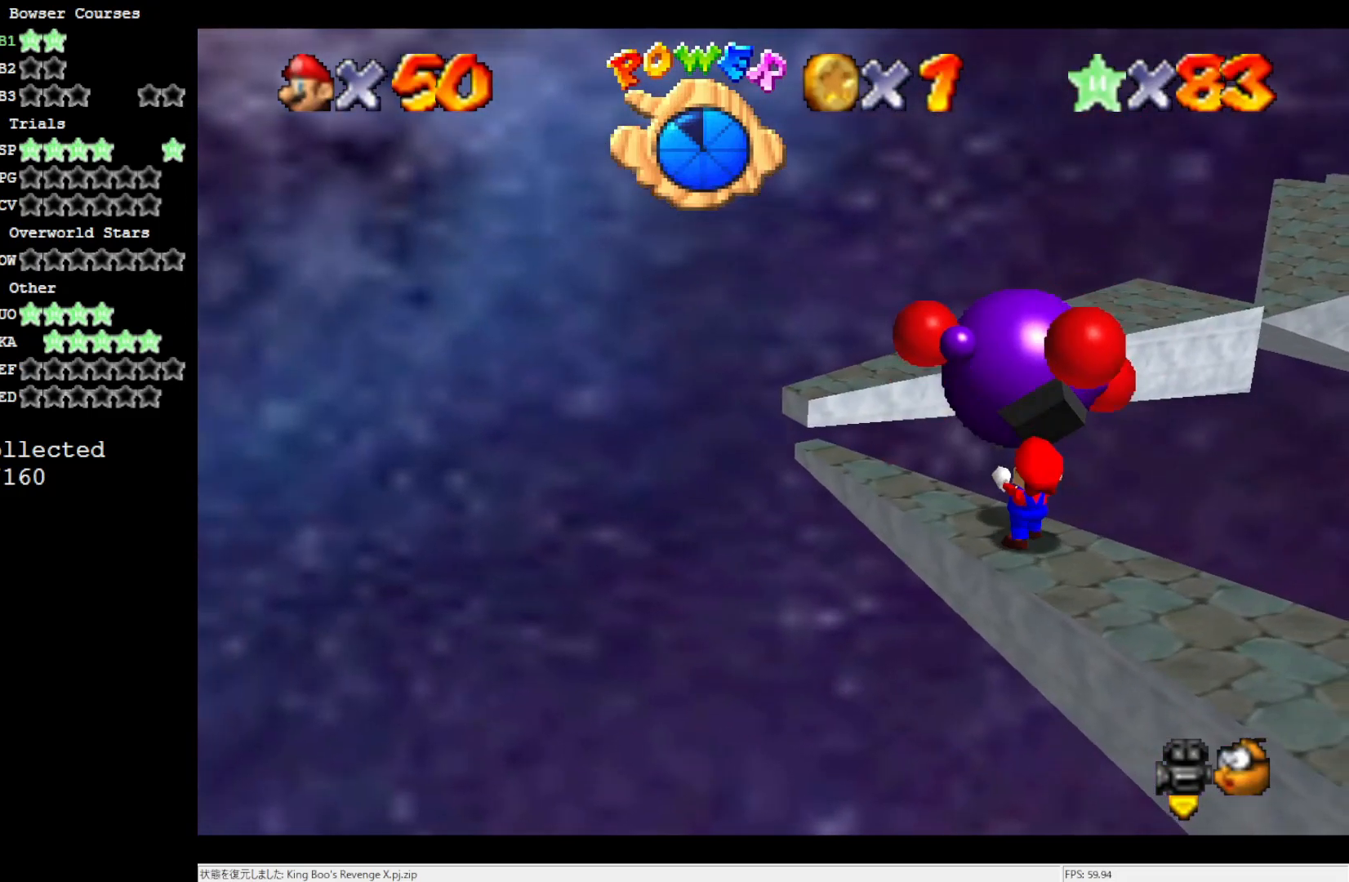
{"buttons": [], "left_stick": "center", "events": [[17, "left_stick", "center"], [83, "left_stick", "left"], [350, "left_stick", "up"], [400, "left_stick", "center"]]}
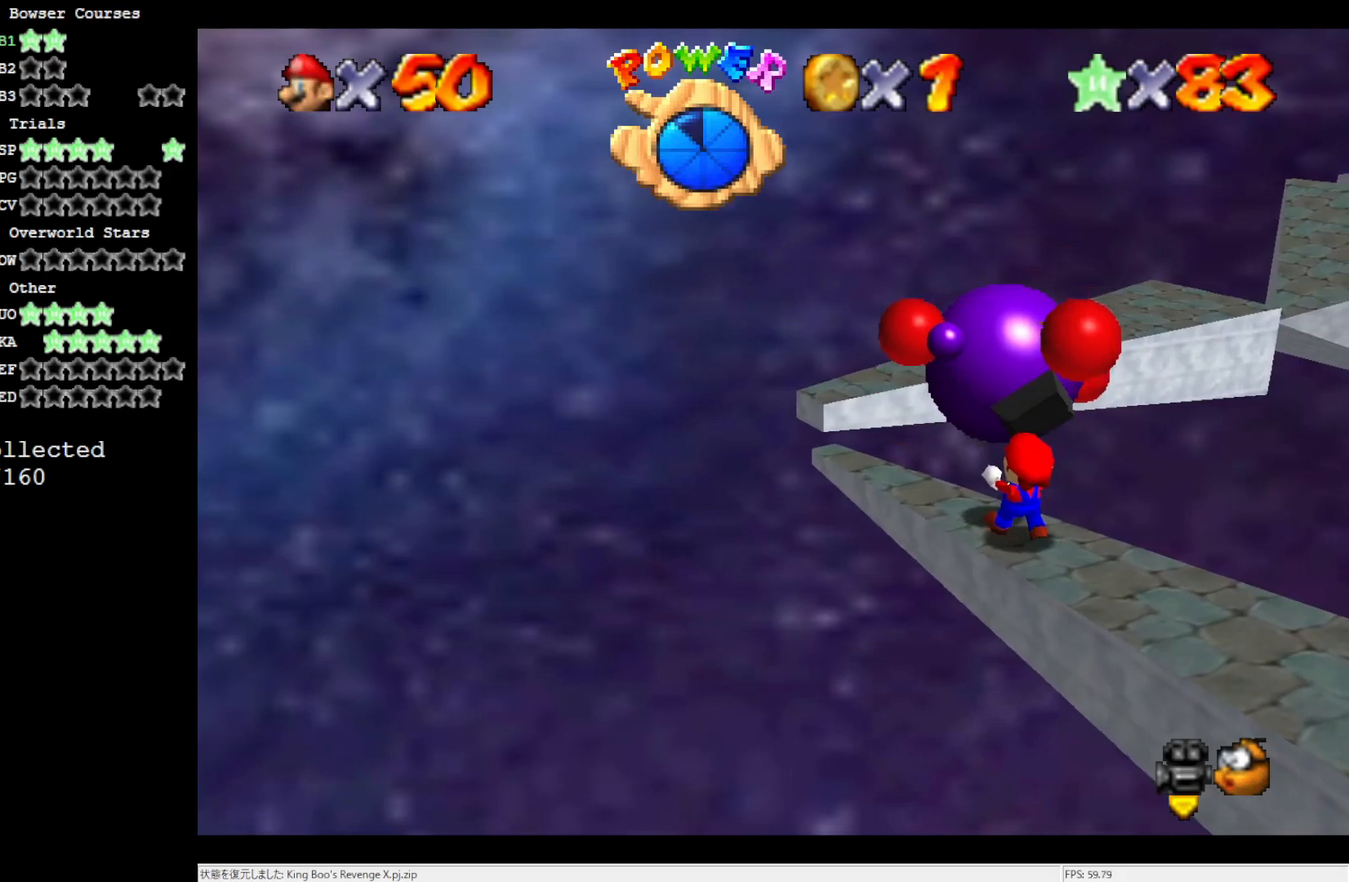
{"buttons": [], "left_stick": "up-left", "events": [[67, "C_LEFT", "down"], [200, "C_LEFT", "up"], [317, "left_stick", "up-left"]]}
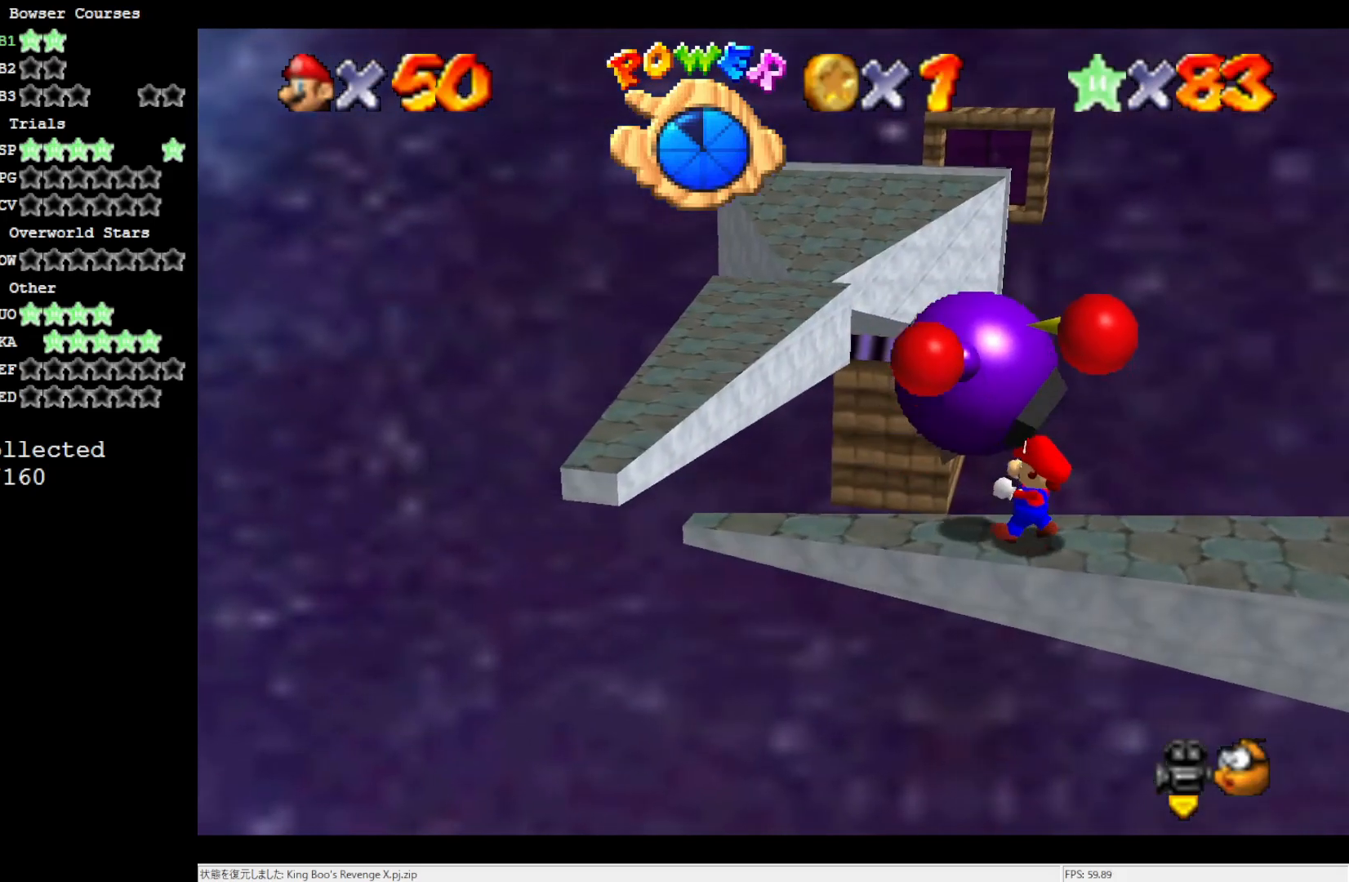
{"buttons": [], "left_stick": "left", "events": [[50, "A", "down"], [50, "left_stick", "center"], [100, "A", "up"], [167, "left_stick", "left"]]}
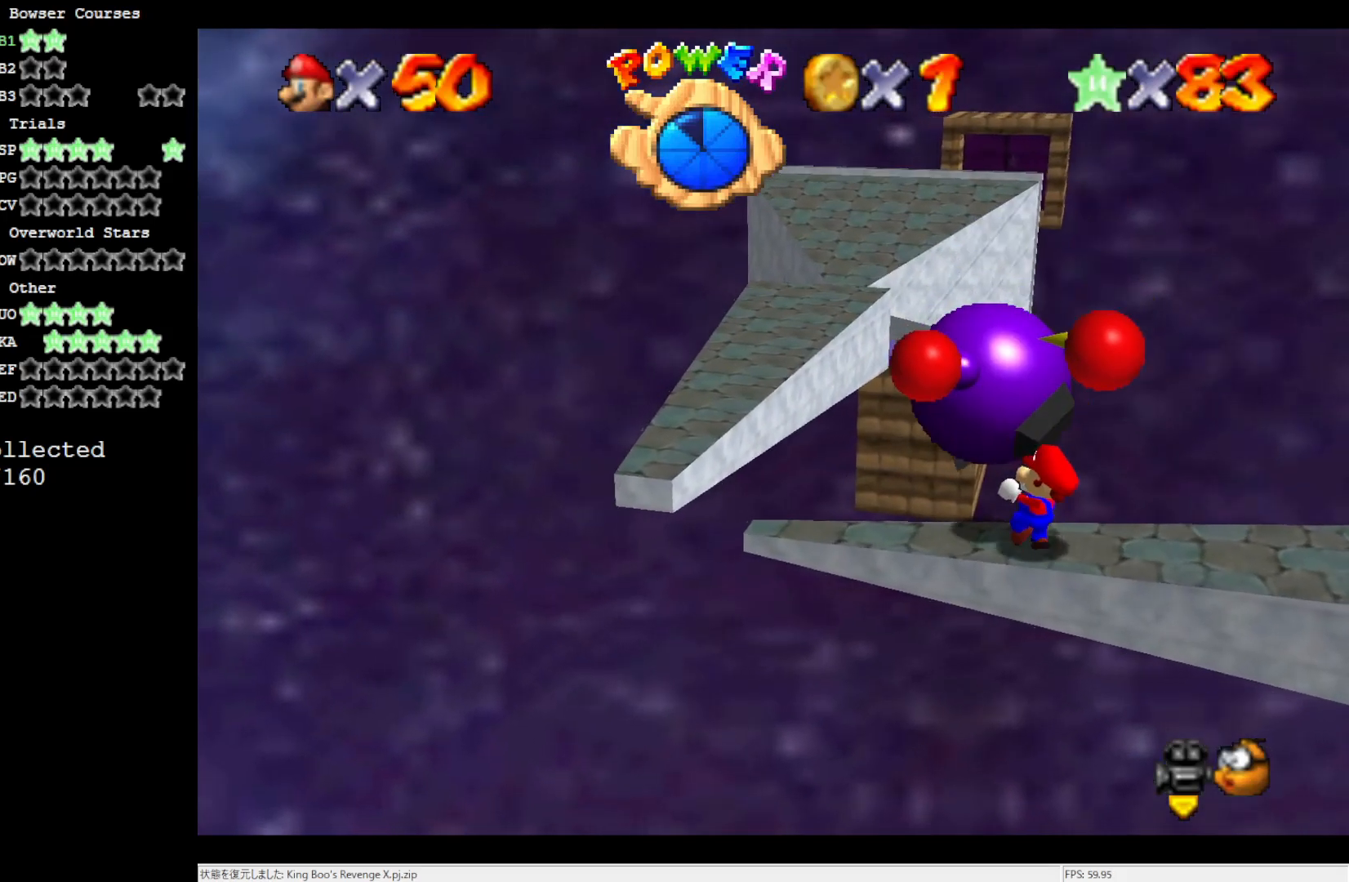
{"buttons": [], "left_stick": "left", "events": [[17, "left_stick", "center"], [350, "A", "down"], [400, "left_stick", "left"], [467, "A", "up"]]}
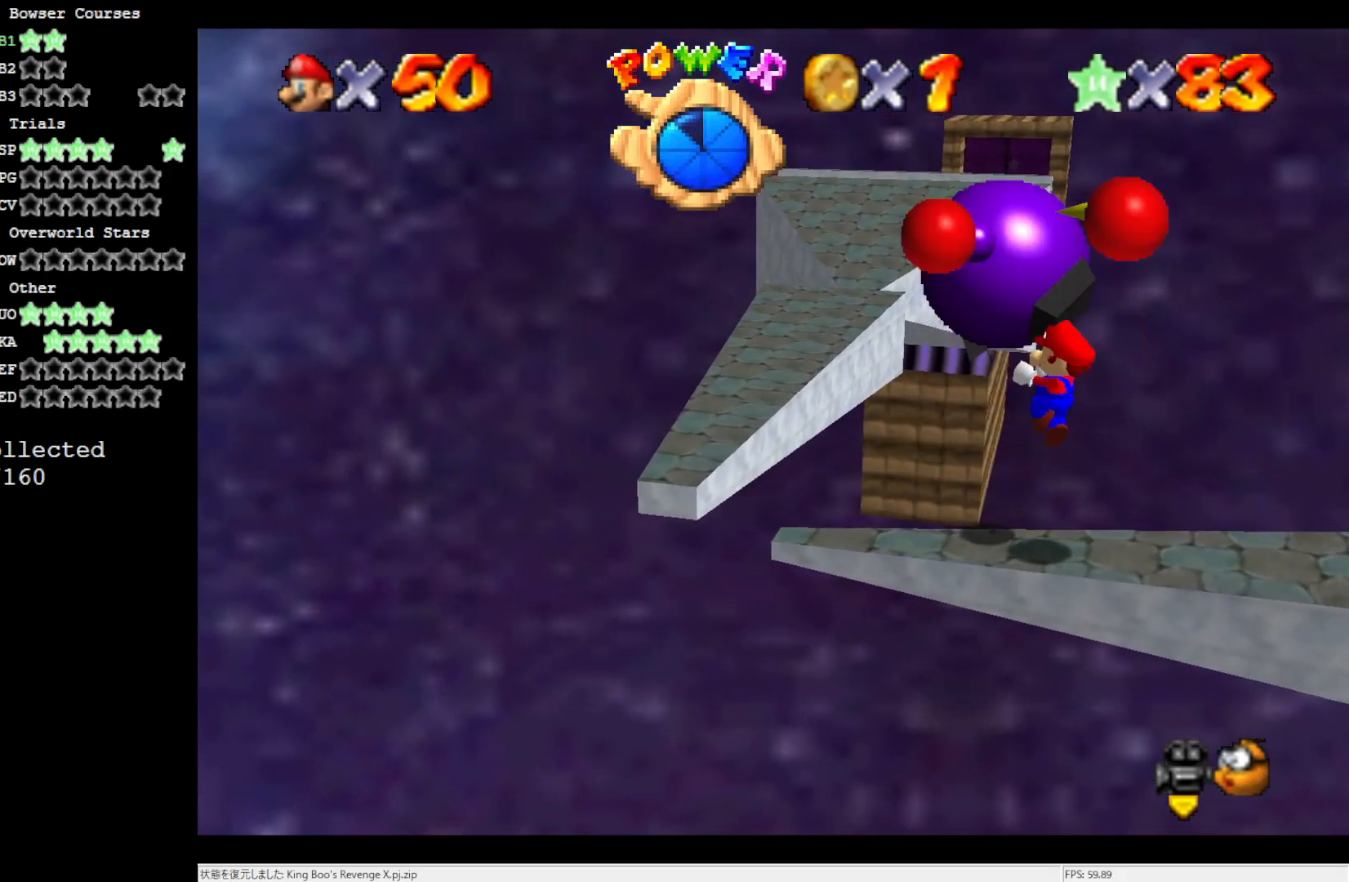
{"buttons": [], "left_stick": "up-left", "events": [[283, "left_stick", "up-left"]]}
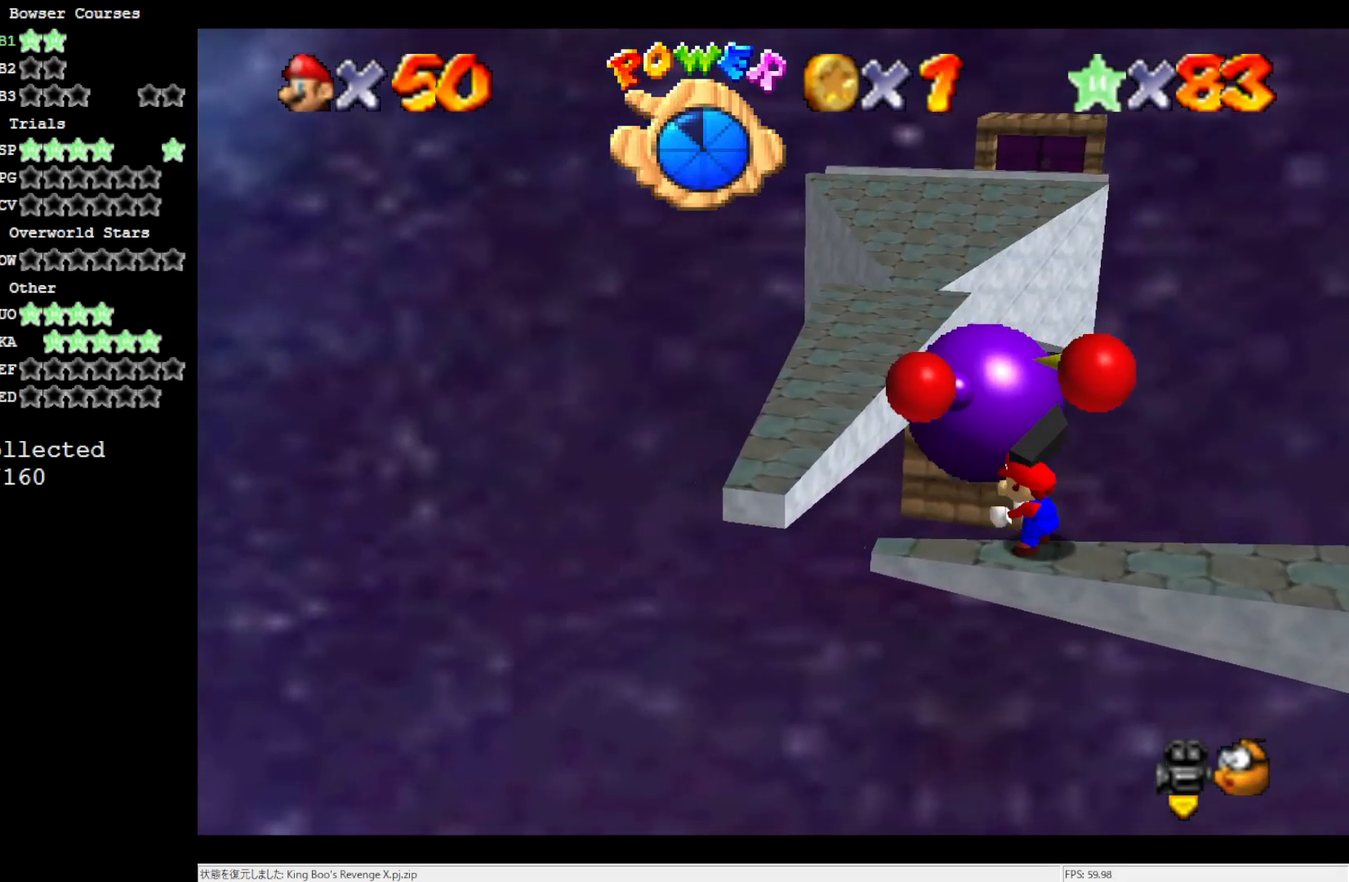
{"buttons": ["A"], "left_stick": "up-left", "events": [[17, "A", "down"]]}
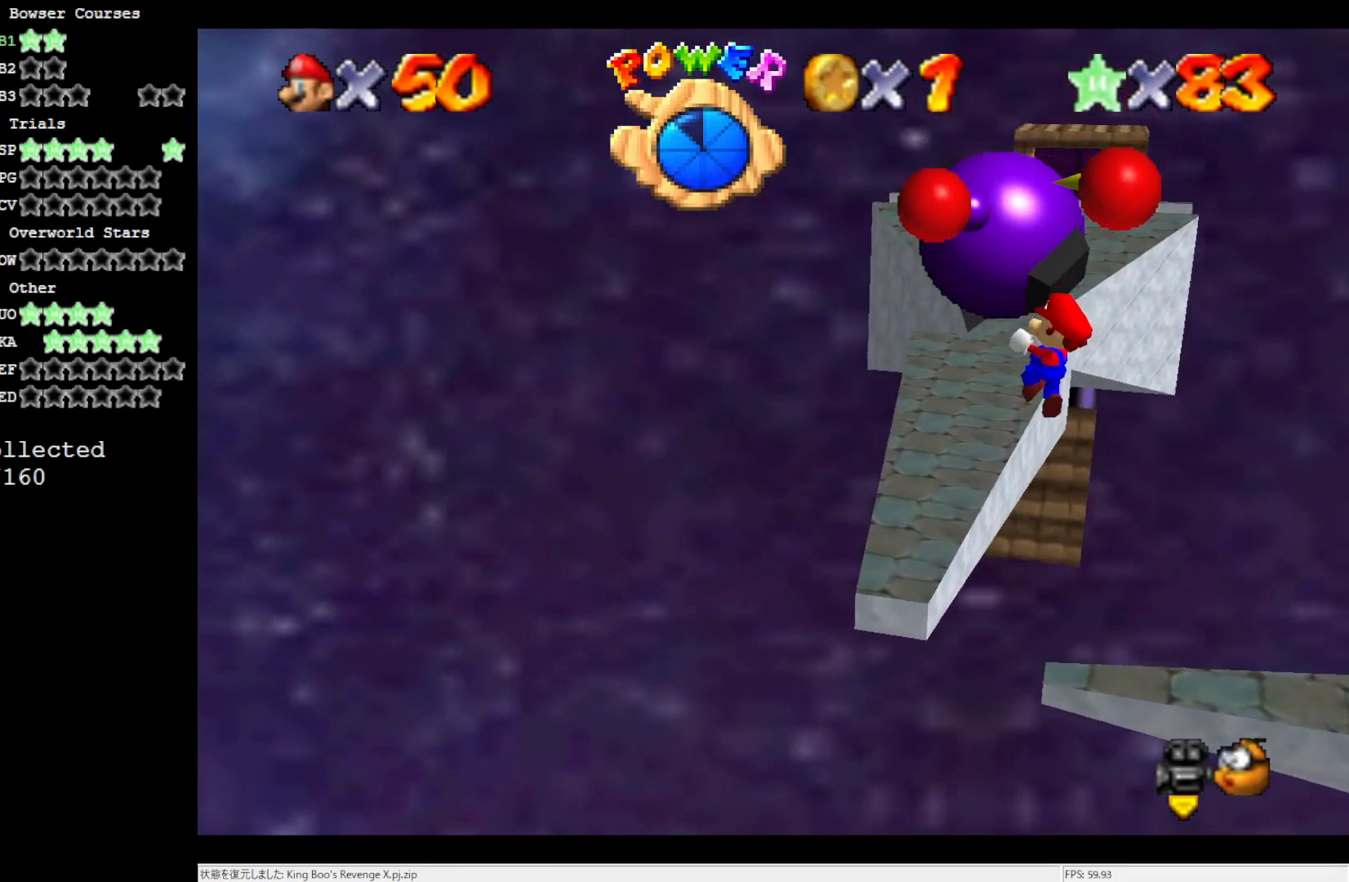
{"buttons": [], "left_stick": "center", "events": [[50, "left_stick", "center"], [100, "A", "up"], [100, "left_stick", "right"], [317, "left_stick", "center"]]}
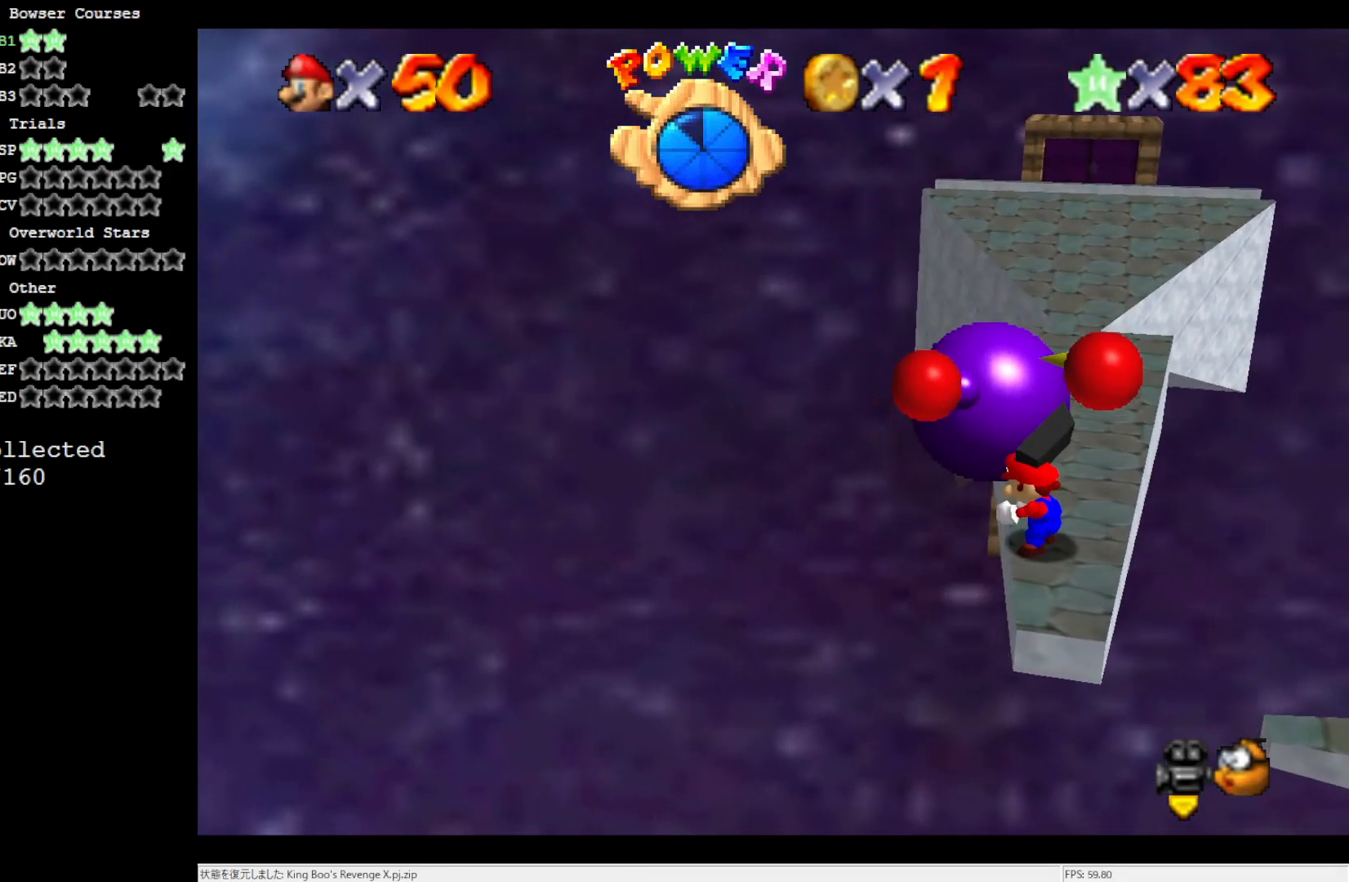
{"buttons": [], "left_stick": "up-right", "events": [[133, "left_stick", "up-right"]]}
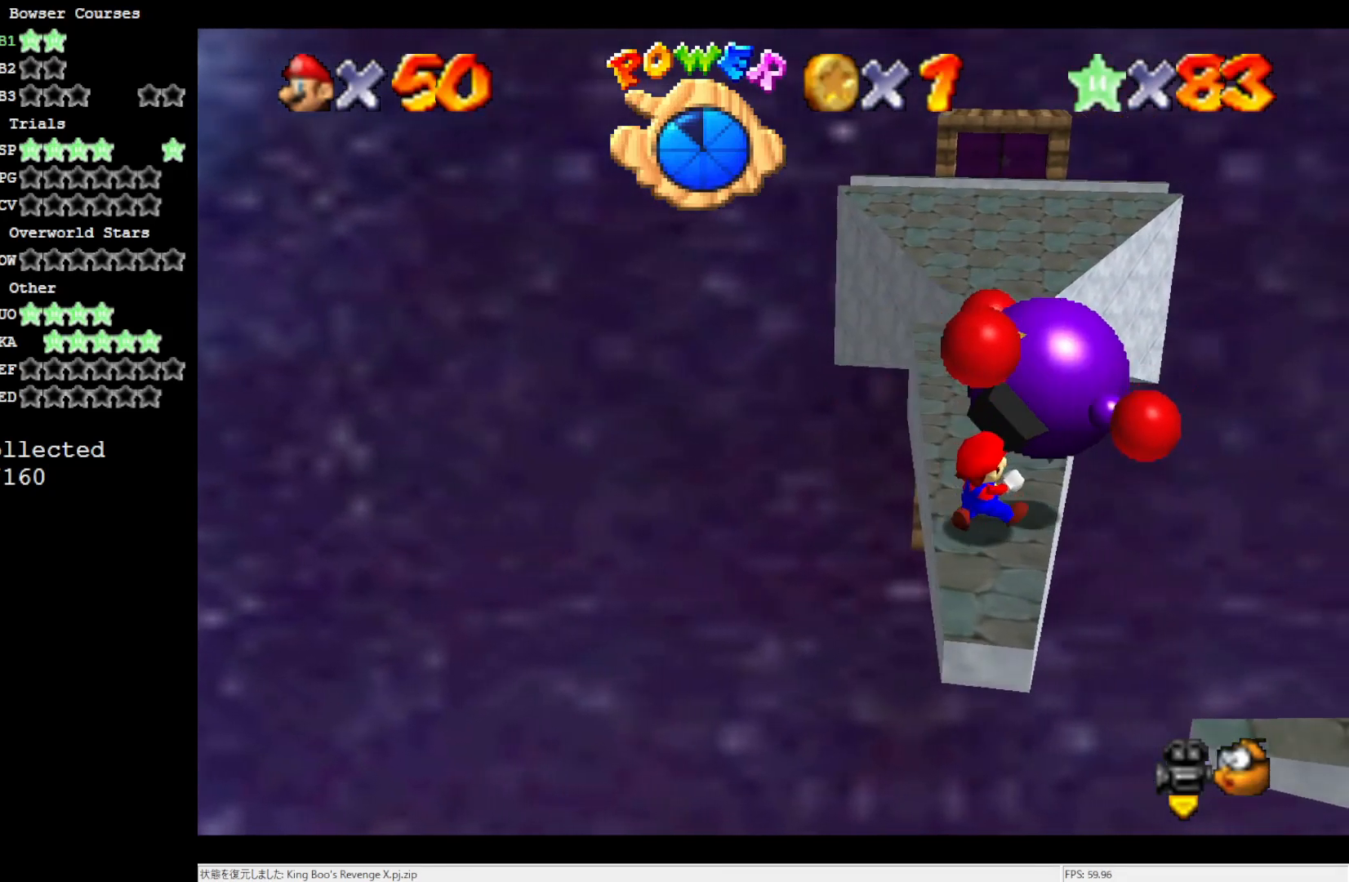
{"buttons": ["A"], "left_stick": "up", "events": [[83, "left_stick", "up"], [450, "A", "down"]]}
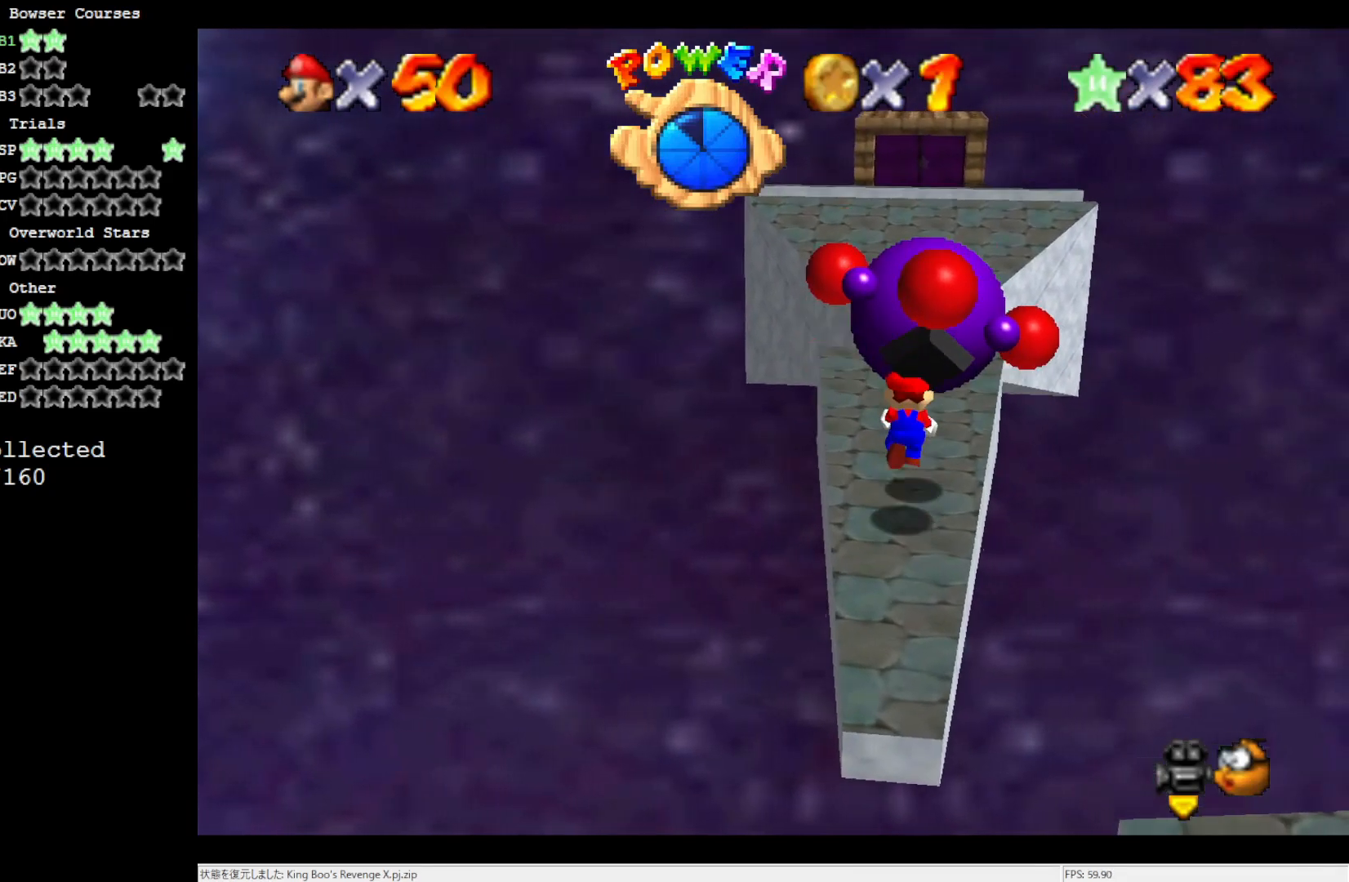
{"buttons": [], "left_stick": "center", "events": [[67, "A", "up"], [317, "left_stick", "center"]]}
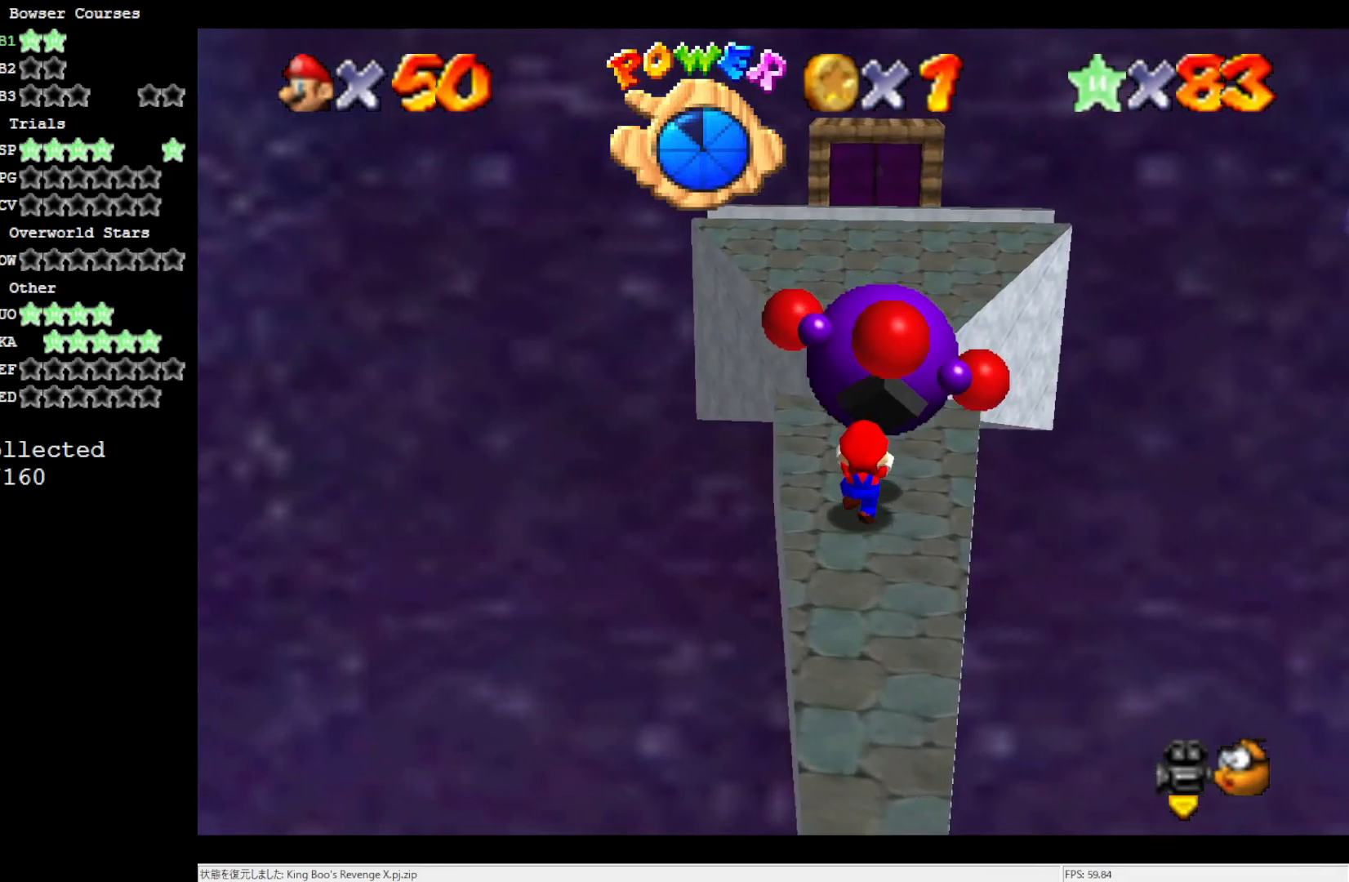
{"buttons": [], "left_stick": "center", "events": [[83, "C_LEFT", "down"], [167, "C_LEFT", "up"], [283, "C_LEFT", "down"], [483, "C_LEFT", "up"]]}